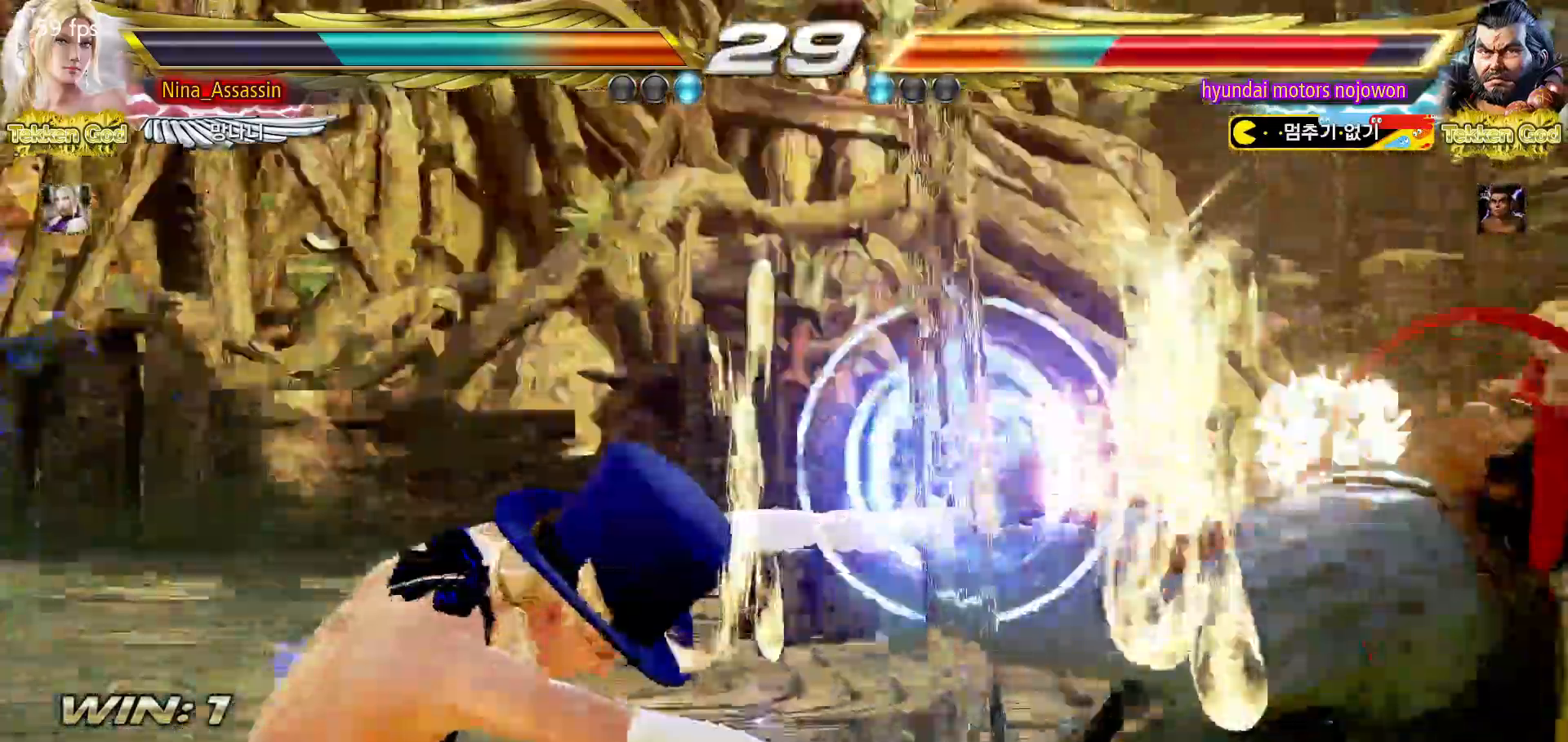
Gameplay with a controller (arcade stick); each line is a JSON object with the inputs held at the frame after it (dt_ms = milliseconds from this image to that frame). "events" lists button and stick changes between this image and that frame as [ms after this image, input, new state], when the widget could be followed in between. Not read: L3 R3.
{"dt_ms": 500, "buttons": [], "left_stick": "center", "events": [[333, "SQUARE", "up"], [333, "TRIANGLE", "up"], [400, "left_stick", "center"]]}
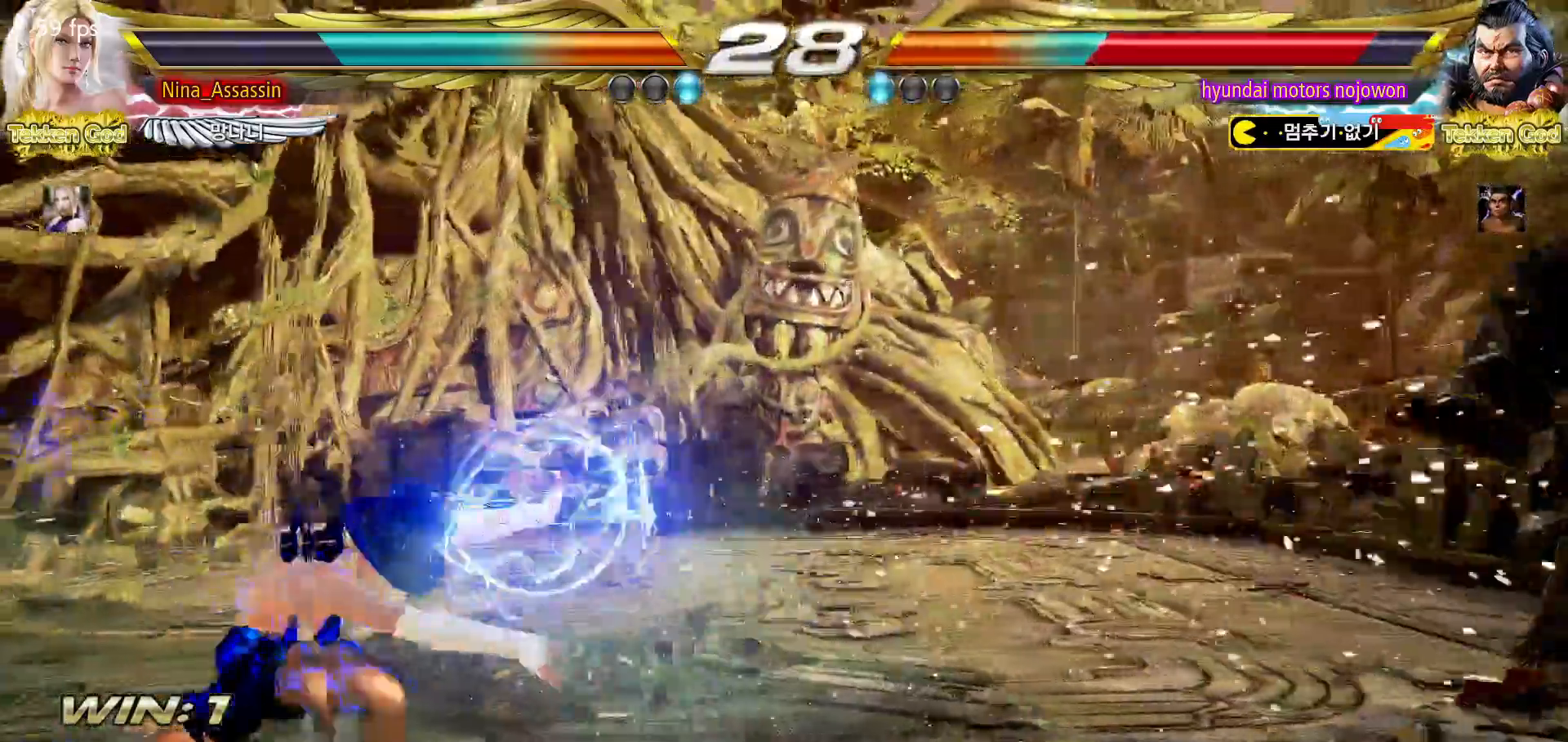
{"dt_ms": 500, "buttons": [], "left_stick": "right", "events": [[167, "left_stick", "right"], [233, "left_stick", "center"], [317, "left_stick", "right"], [383, "left_stick", "center"], [450, "left_stick", "right"]]}
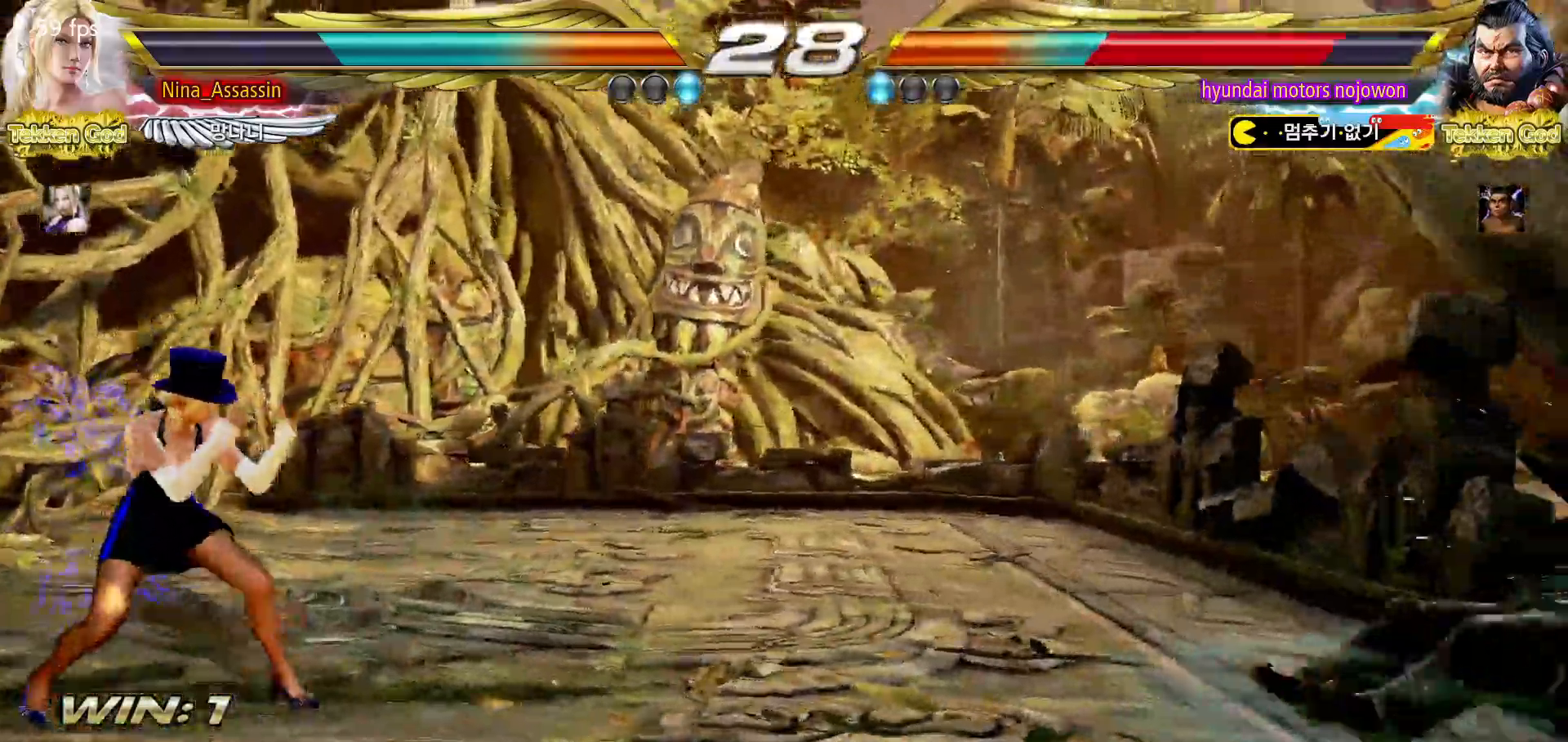
{"dt_ms": 500, "buttons": [], "left_stick": "center", "events": [[33, "left_stick", "center"], [100, "left_stick", "right"], [383, "left_stick", "down"], [433, "left_stick", "center"]]}
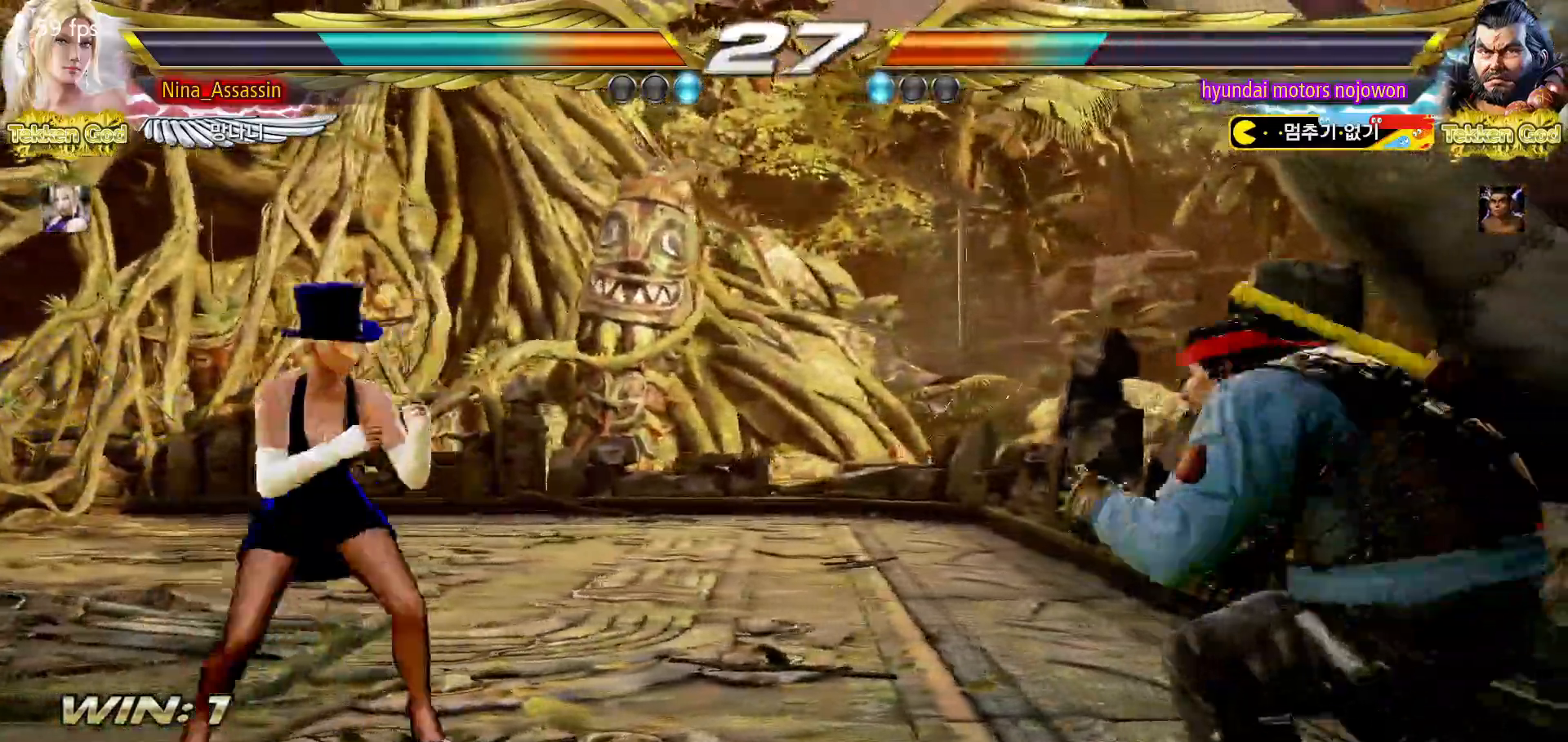
{"dt_ms": 500, "buttons": [], "left_stick": "center", "events": [[17, "left_stick", "down"], [267, "left_stick", "center"], [417, "left_stick", "down"], [467, "left_stick", "center"]]}
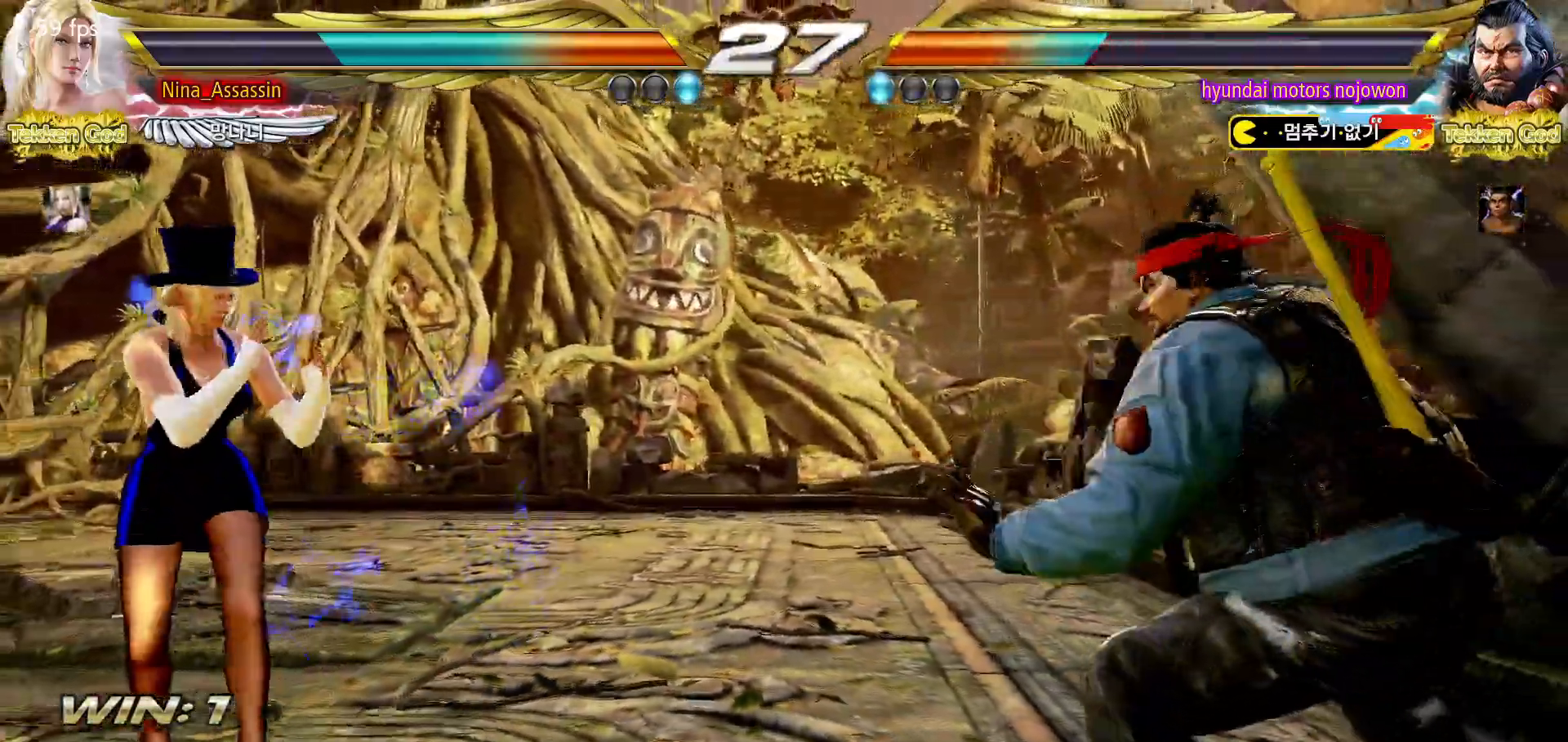
{"dt_ms": 500, "buttons": [], "left_stick": "down", "events": [[50, "left_stick", "down"], [133, "left_stick", "center"], [233, "left_stick", "right"], [300, "left_stick", "center"], [367, "left_stick", "right"], [450, "left_stick", "down"]]}
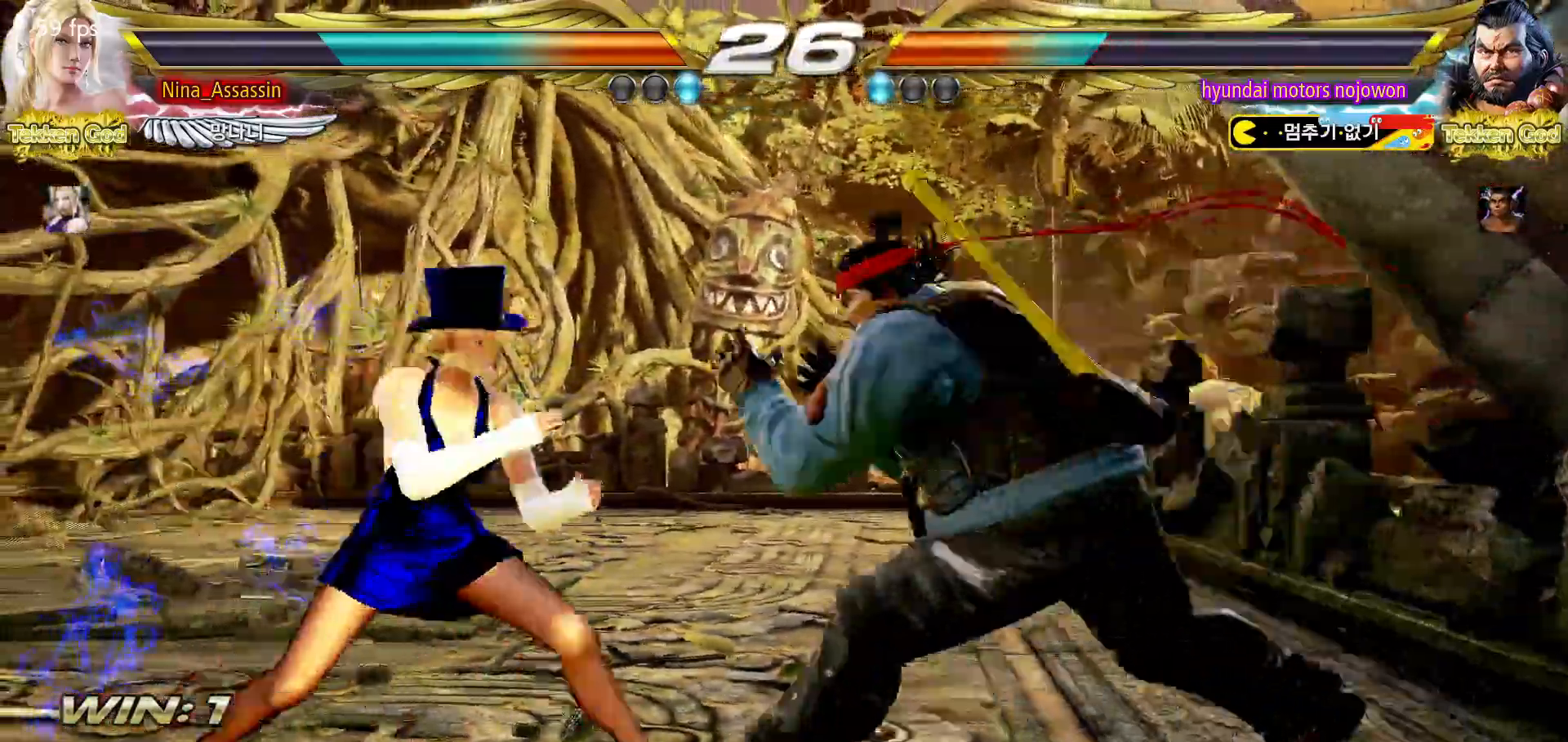
{"dt_ms": 500, "buttons": [], "left_stick": "left", "events": [[17, "left_stick", "center"], [150, "left_stick", "left"], [217, "left_stick", "center"], [283, "left_stick", "left"]]}
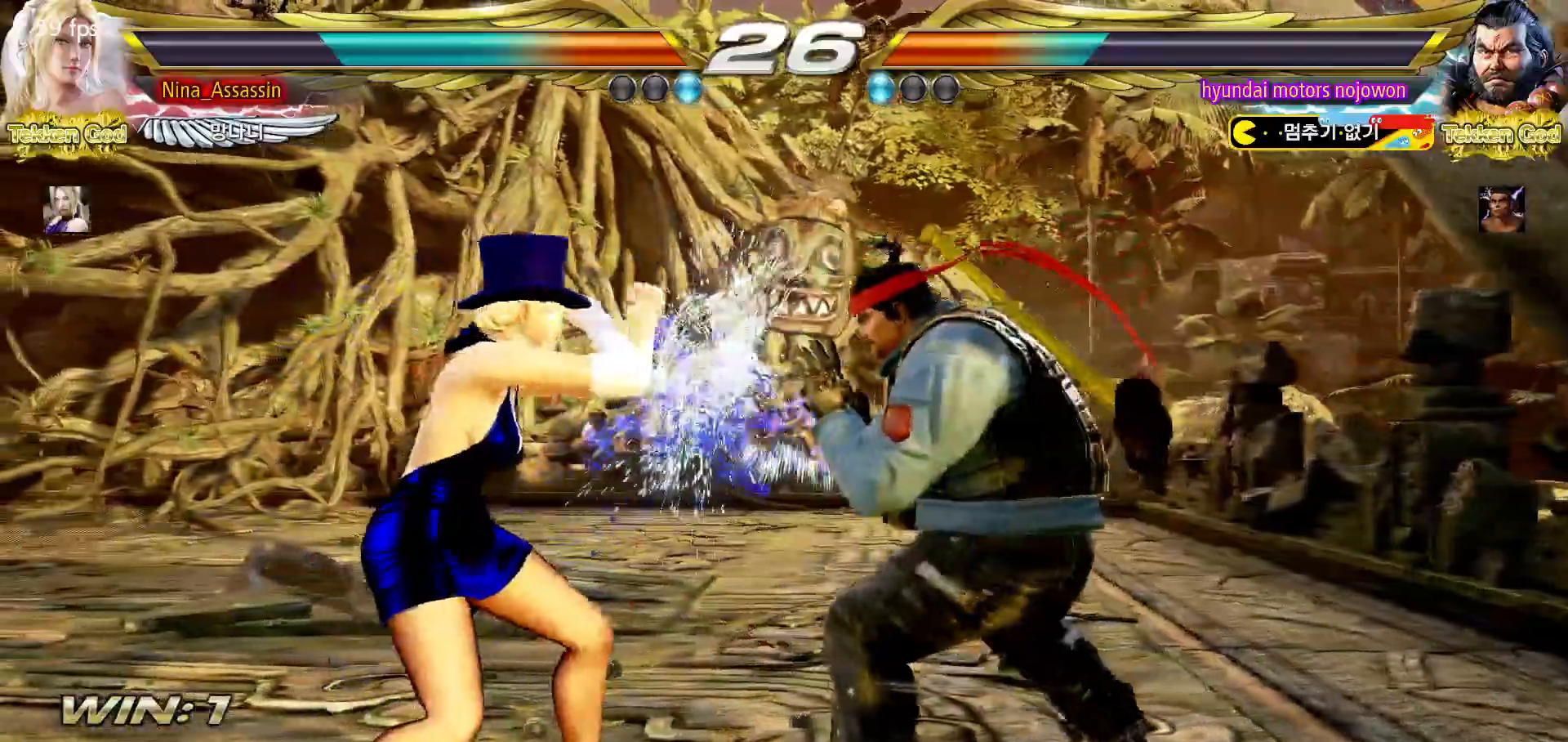
{"dt_ms": 500, "buttons": [], "left_stick": "down-left", "events": [[117, "left_stick", "down-left"], [300, "left_stick", "left"], [467, "left_stick", "down-left"]]}
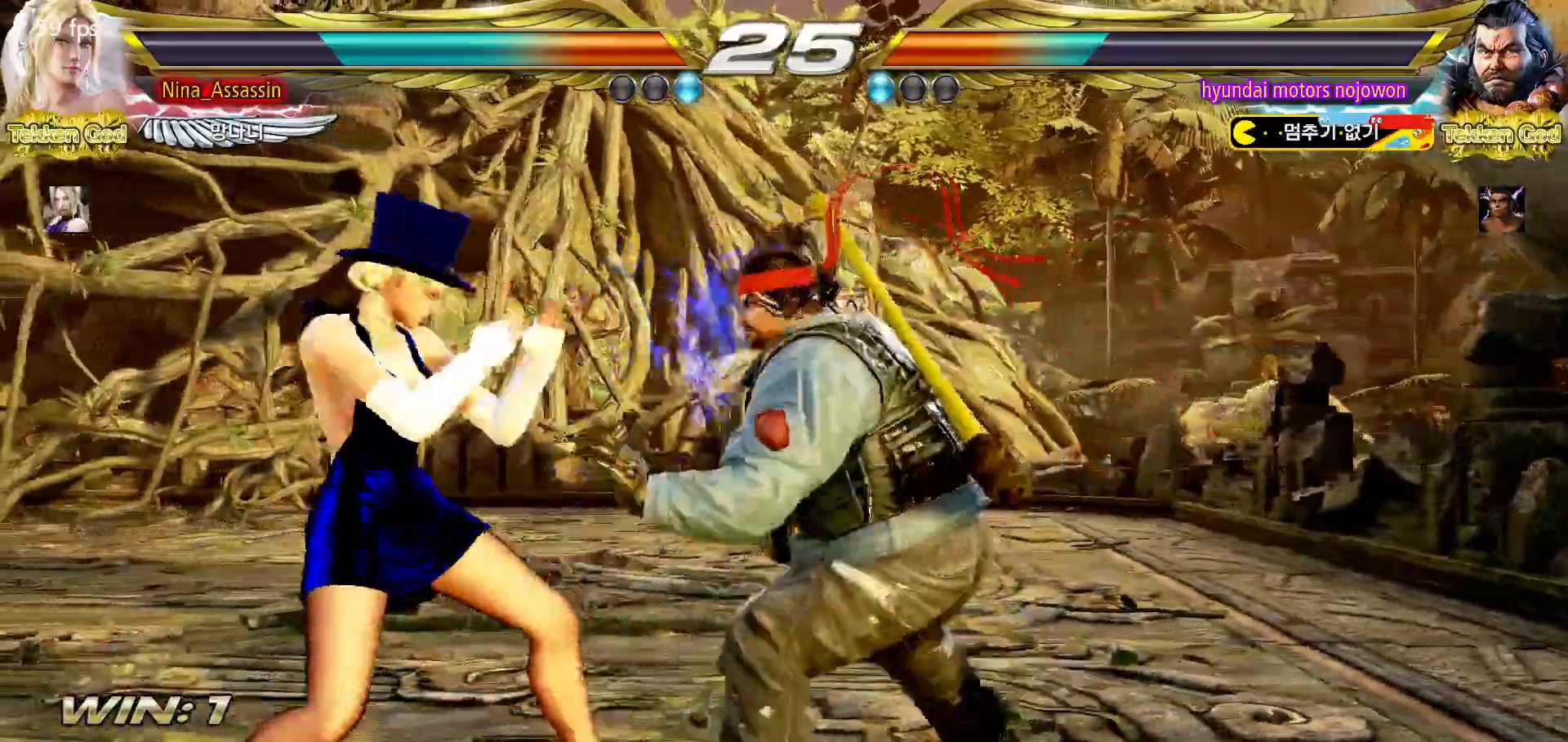
{"dt_ms": 500, "buttons": [], "left_stick": "left", "events": [[83, "left_stick", "center"], [133, "left_stick", "left"]]}
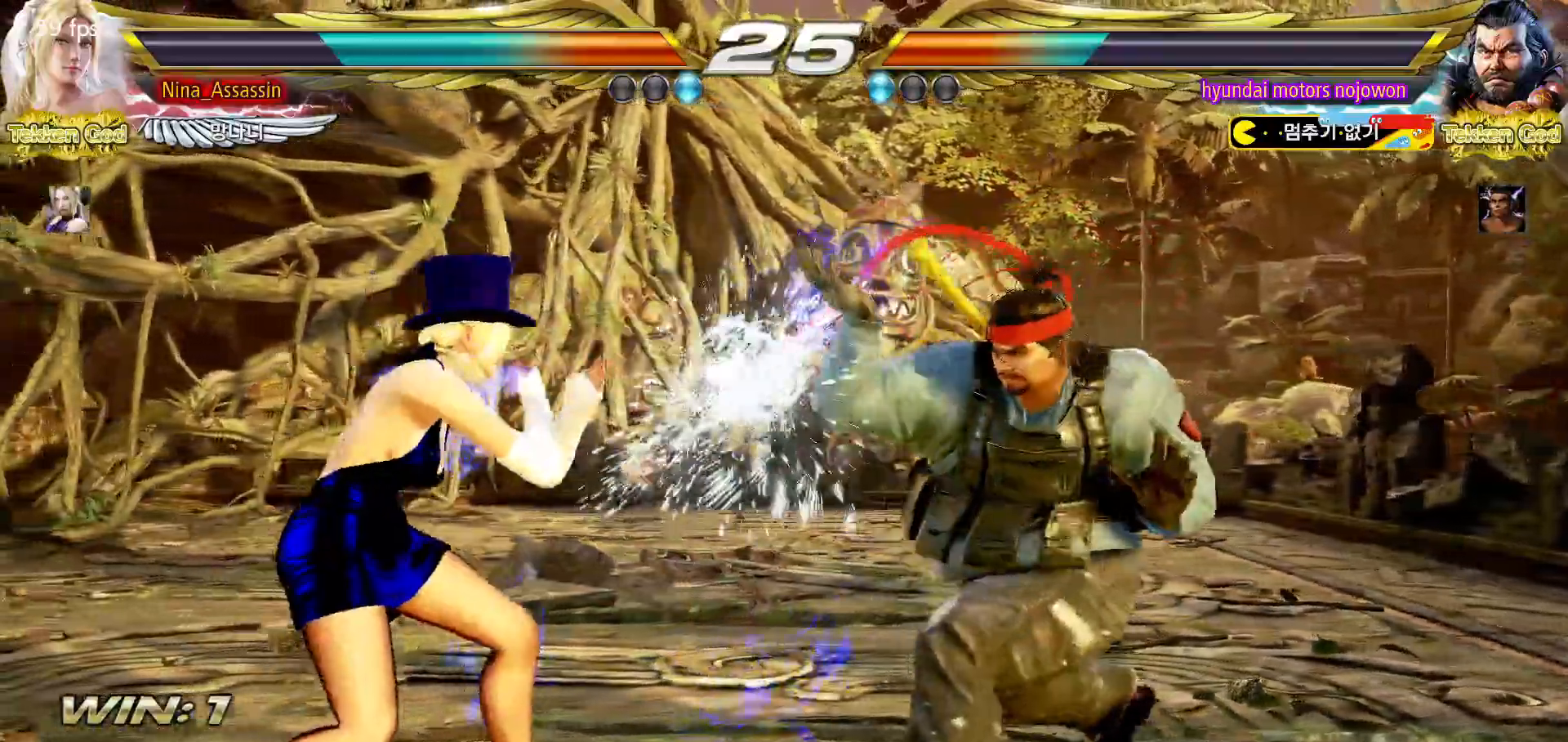
{"dt_ms": 500, "buttons": [], "left_stick": "left", "events": [[67, "left_stick", "down-left"], [333, "left_stick", "center"], [383, "left_stick", "left"]]}
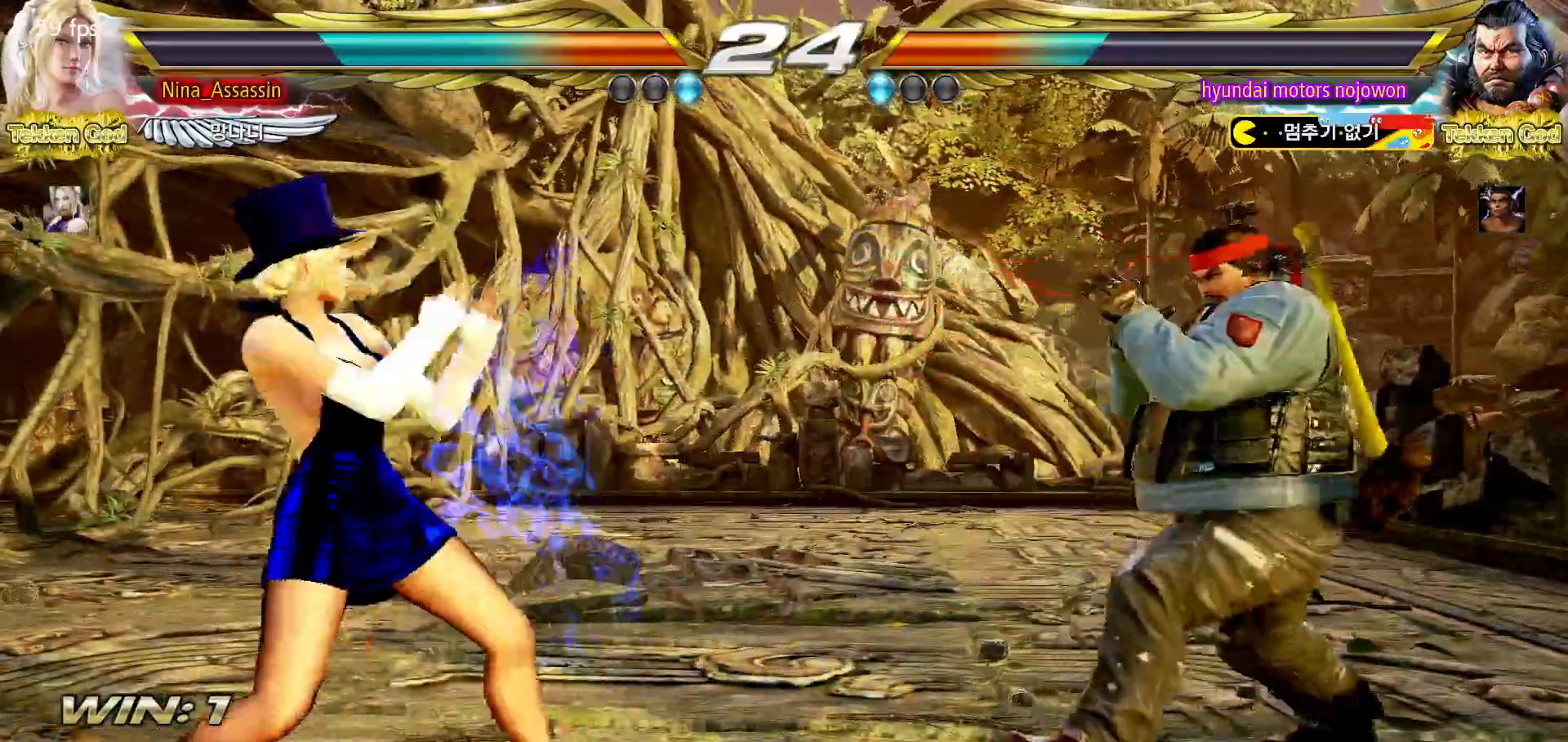
{"dt_ms": 500, "buttons": [], "left_stick": "center", "events": [[333, "left_stick", "center"], [383, "left_stick", "right"], [433, "left_stick", "center"]]}
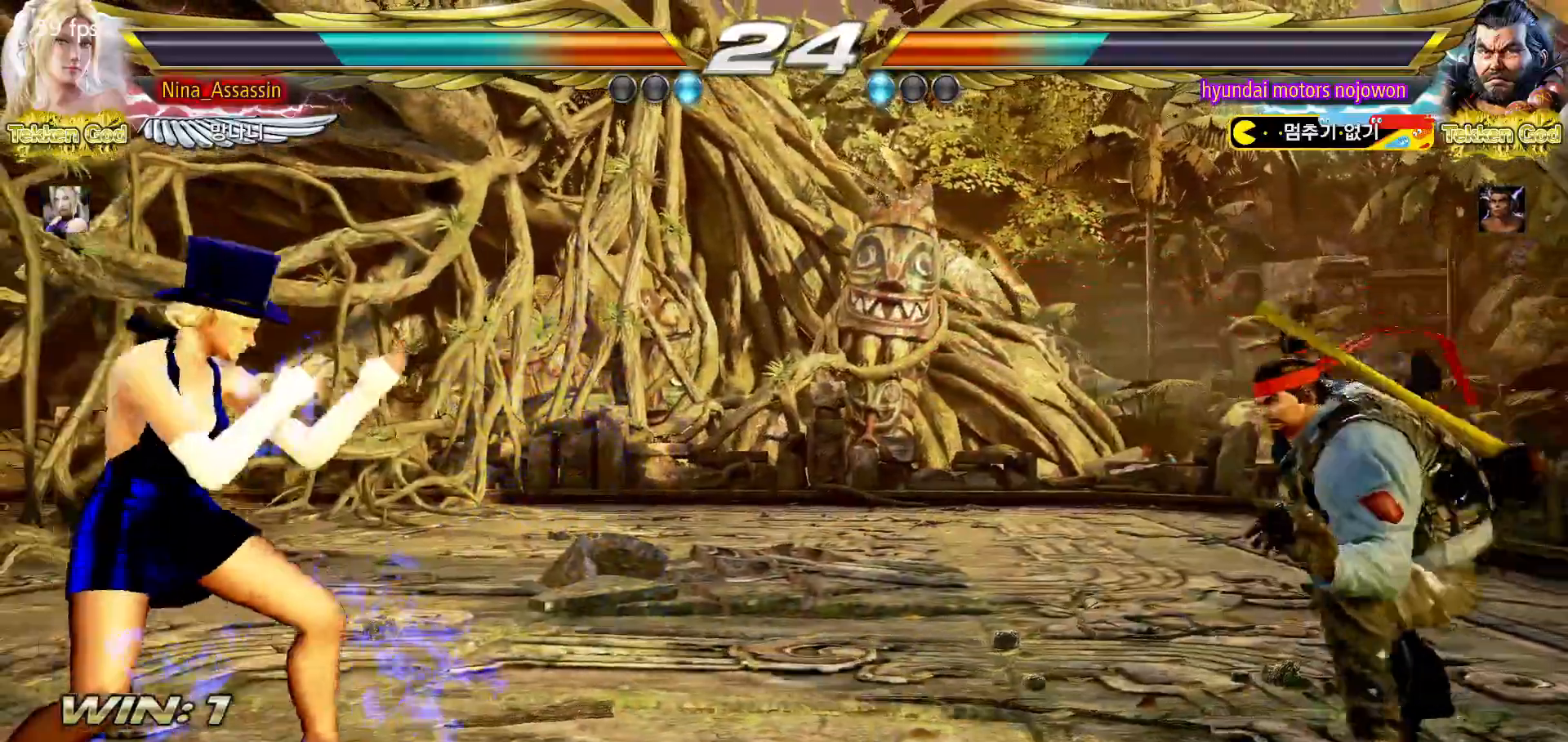
{"dt_ms": 500, "buttons": [], "left_stick": "down-left", "events": [[17, "left_stick", "right"], [100, "left_stick", "center"], [150, "left_stick", "left"], [200, "left_stick", "center"], [267, "left_stick", "left"], [383, "left_stick", "down-left"]]}
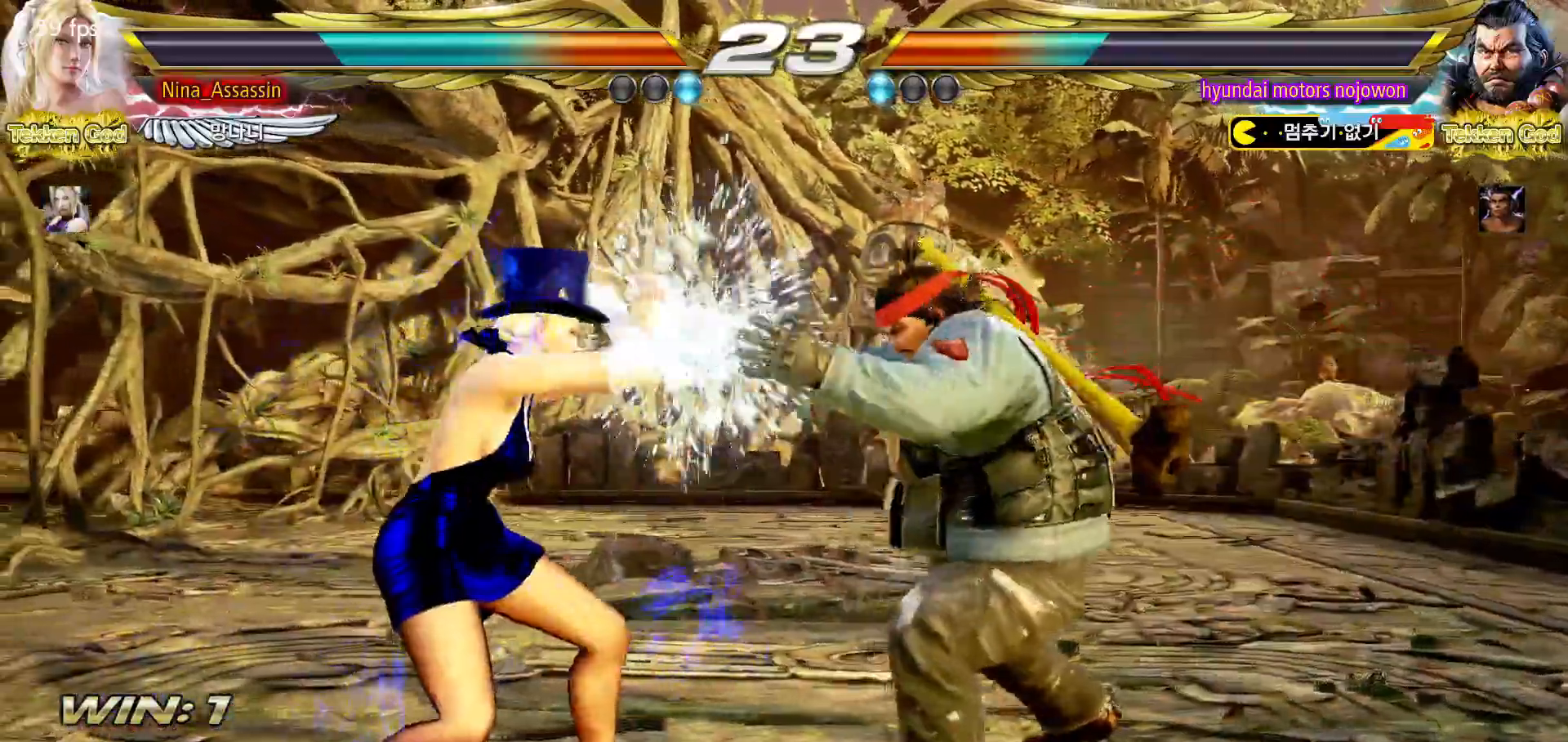
{"dt_ms": 500, "buttons": ["TRIANGLE"], "left_stick": "center", "events": [[17, "left_stick", "center"], [167, "CIRCLE", "down"], [167, "SQUARE", "down"], [233, "SQUARE", "up"], [250, "CIRCLE", "up"], [283, "TRIANGLE", "down"]]}
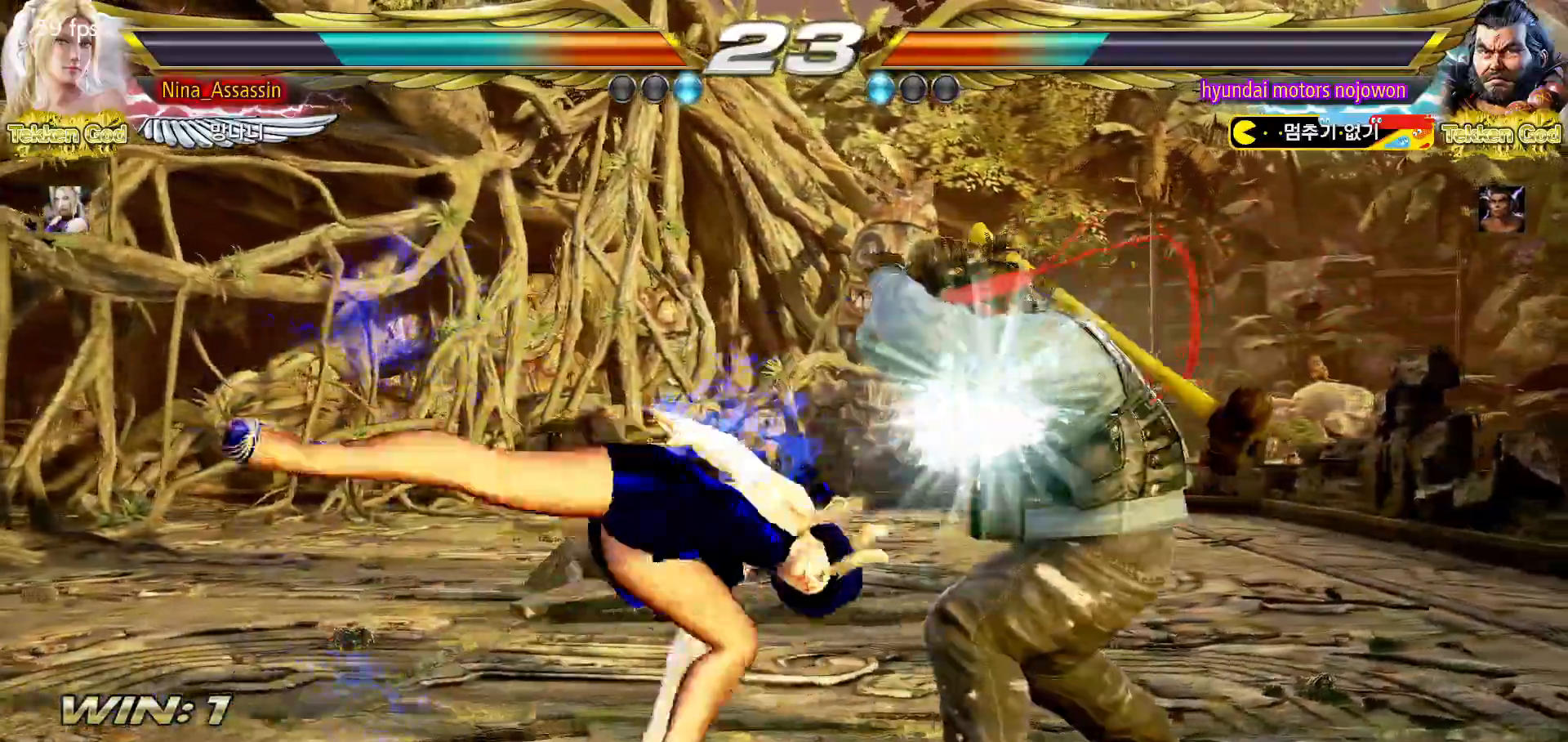
{"dt_ms": 500, "buttons": [], "left_stick": "right", "events": [[267, "TRIANGLE", "up"], [483, "left_stick", "right"]]}
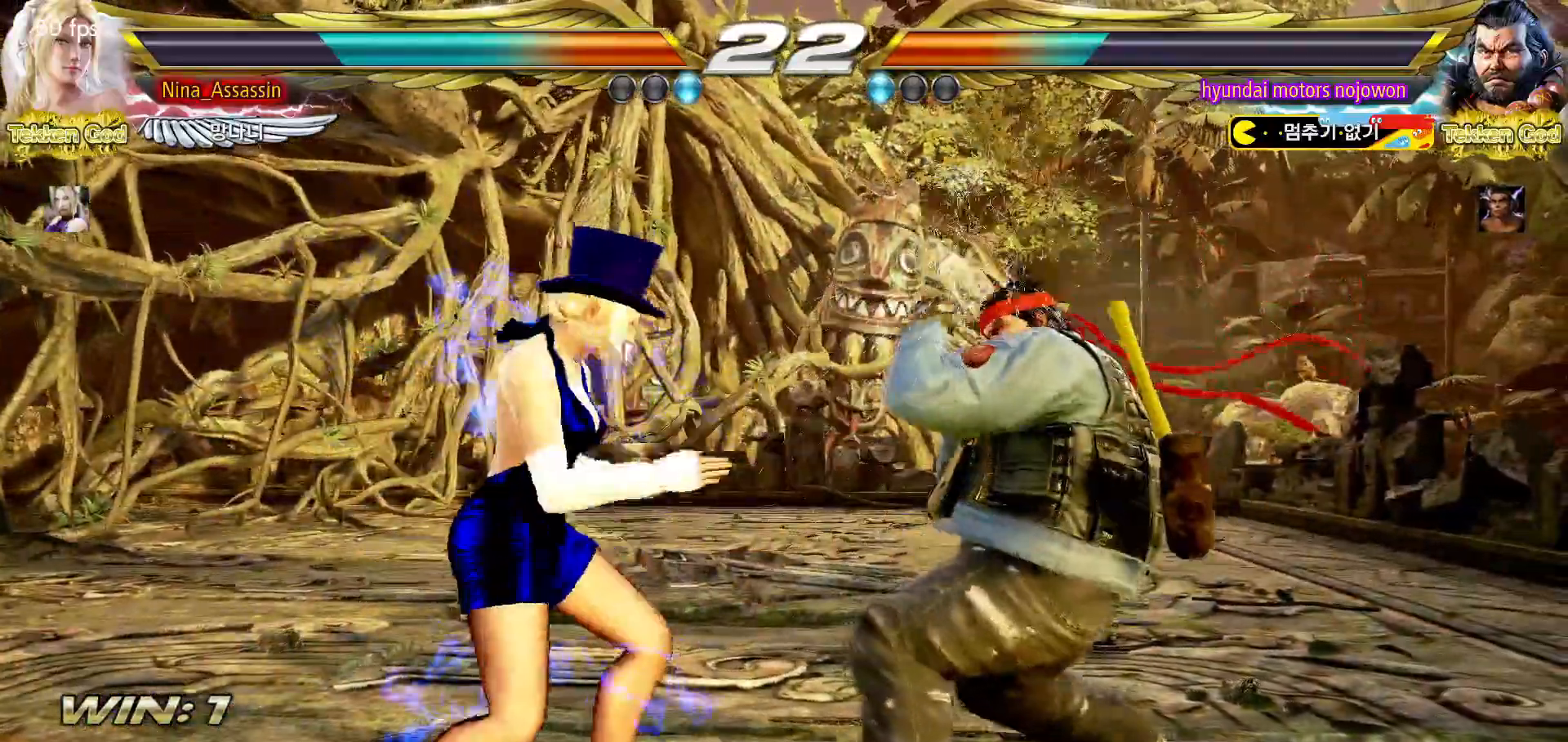
{"dt_ms": 500, "buttons": [], "left_stick": "left", "events": [[17, "SQUARE", "down"], [17, "TRIANGLE", "down"], [67, "SQUARE", "up"], [67, "TRIANGLE", "up"], [183, "left_stick", "center"], [400, "left_stick", "left"]]}
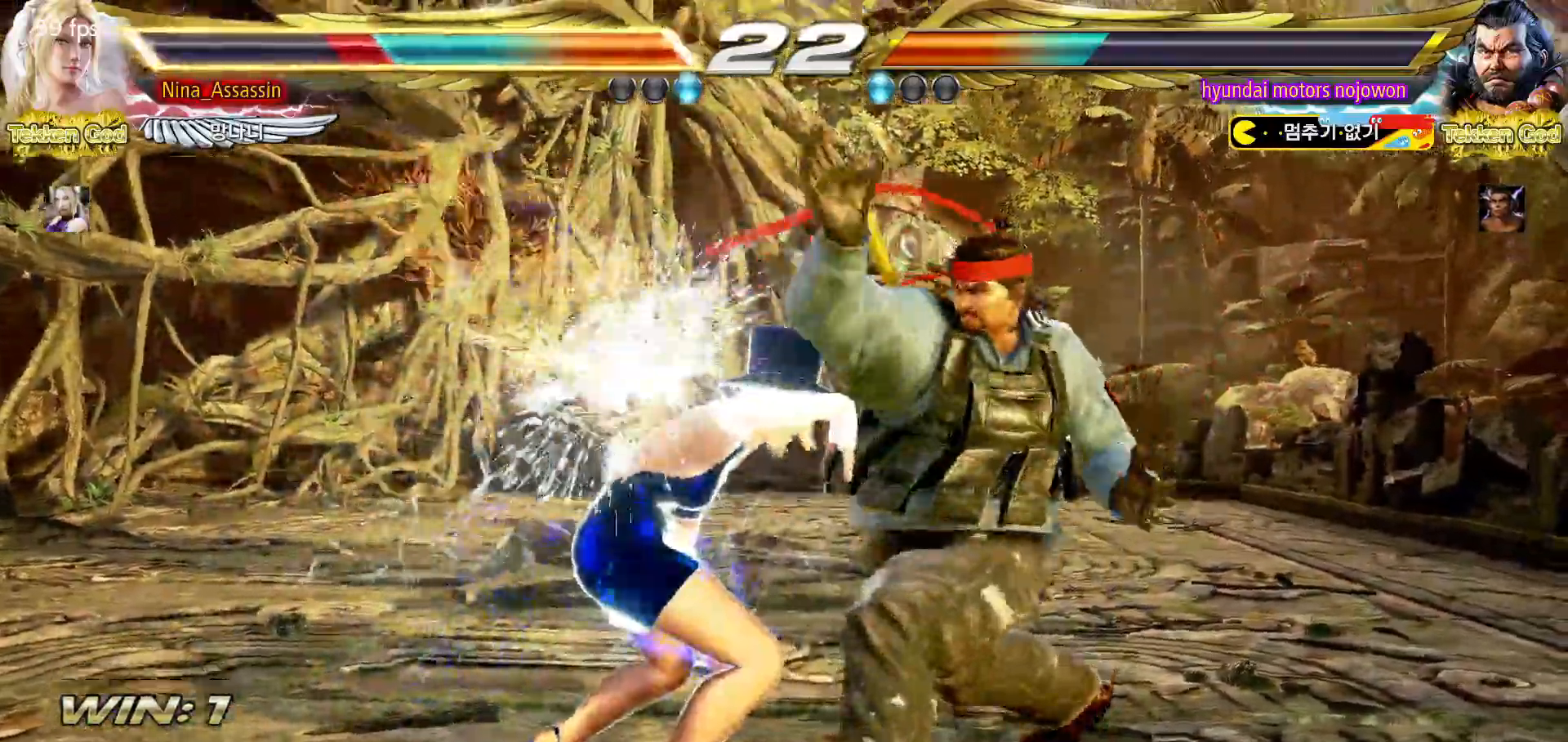
{"dt_ms": 1000, "buttons": [], "left_stick": "center"}
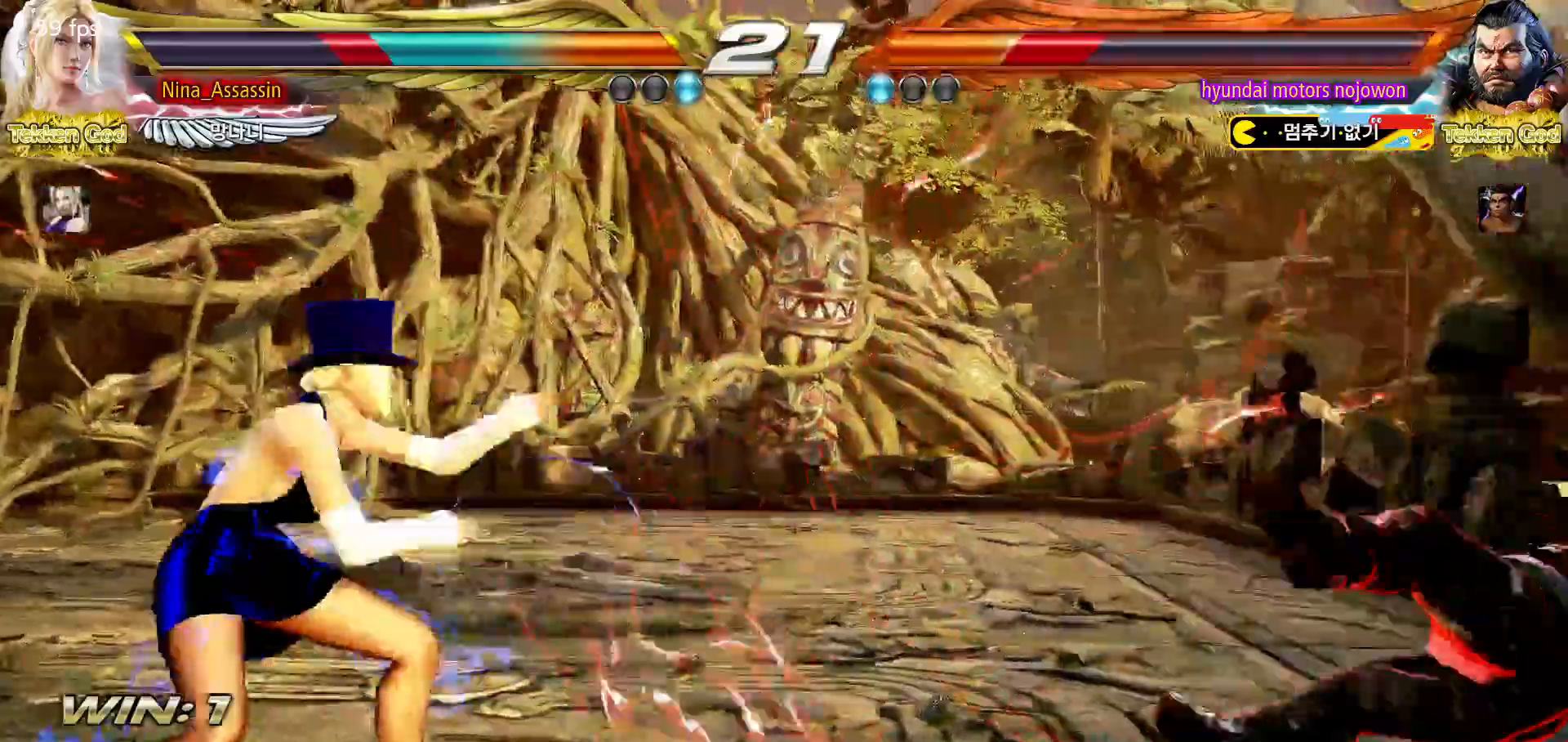
{"dt_ms": 500, "buttons": [], "left_stick": "center", "events": [[67, "left_stick", "right"], [133, "left_stick", "center"], [200, "left_stick", "right"], [267, "left_stick", "center"], [333, "left_stick", "right"], [367, "SQUARE", "down"], [367, "TRIANGLE", "down"], [383, "SQUARE", "up"], [400, "TRIANGLE", "up"], [500, "left_stick", "center"]]}
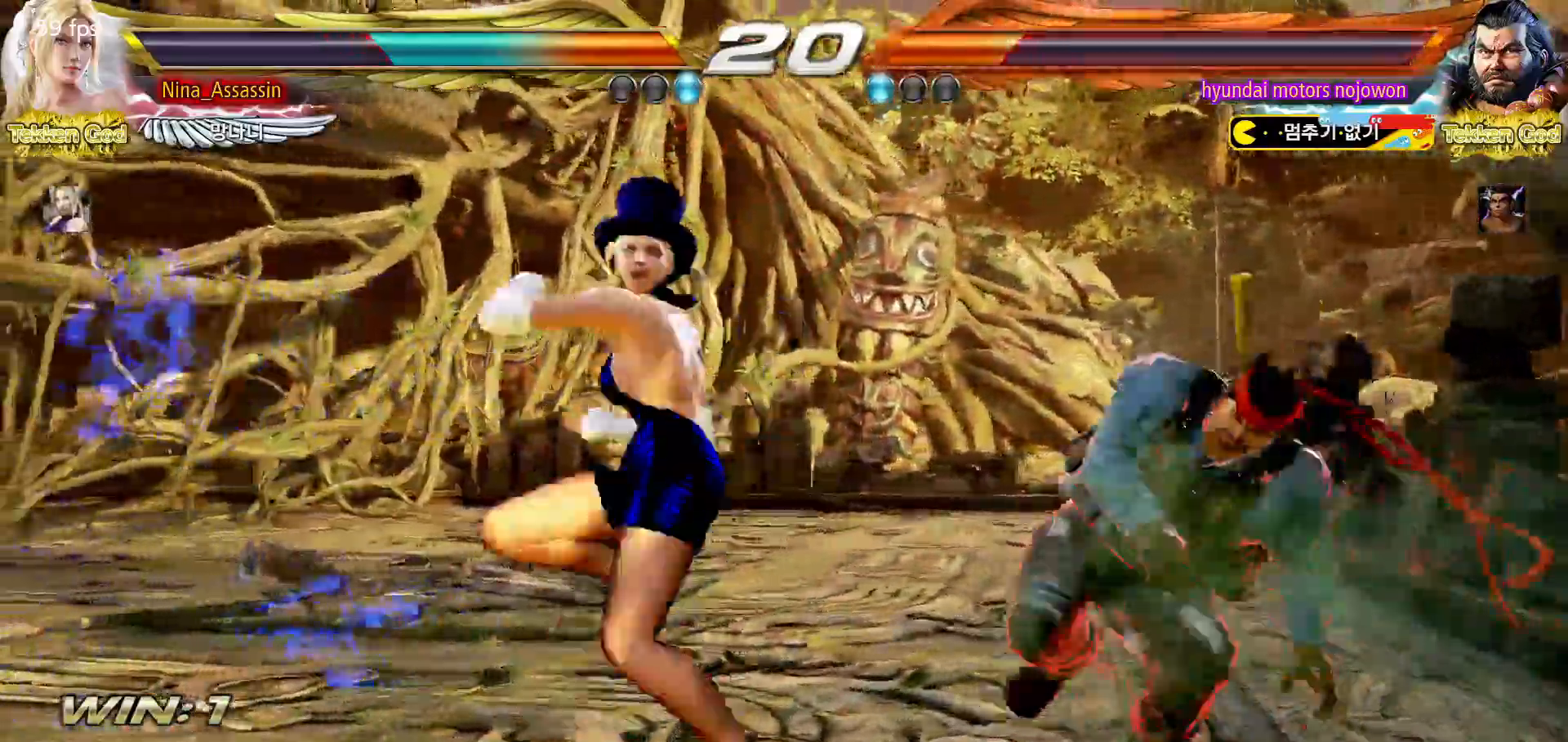
{"dt_ms": 500, "buttons": [], "left_stick": "center", "events": [[100, "left_stick", "left"], [483, "left_stick", "center"]]}
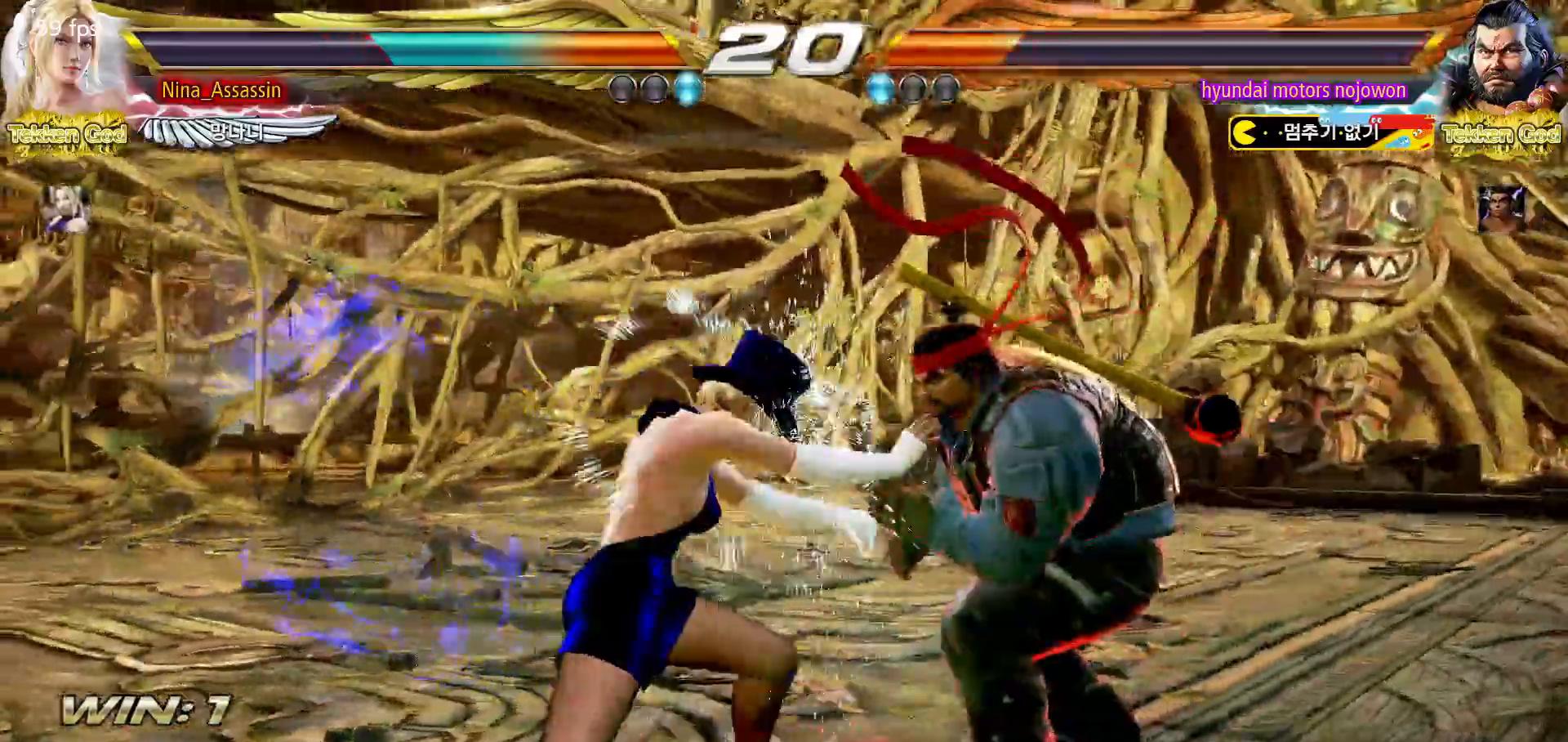
{"dt_ms": 500, "buttons": [], "left_stick": "down-left", "events": [[233, "left_stick", "left"], [383, "left_stick", "down-left"], [400, "TRIANGLE", "down"], [467, "TRIANGLE", "up"]]}
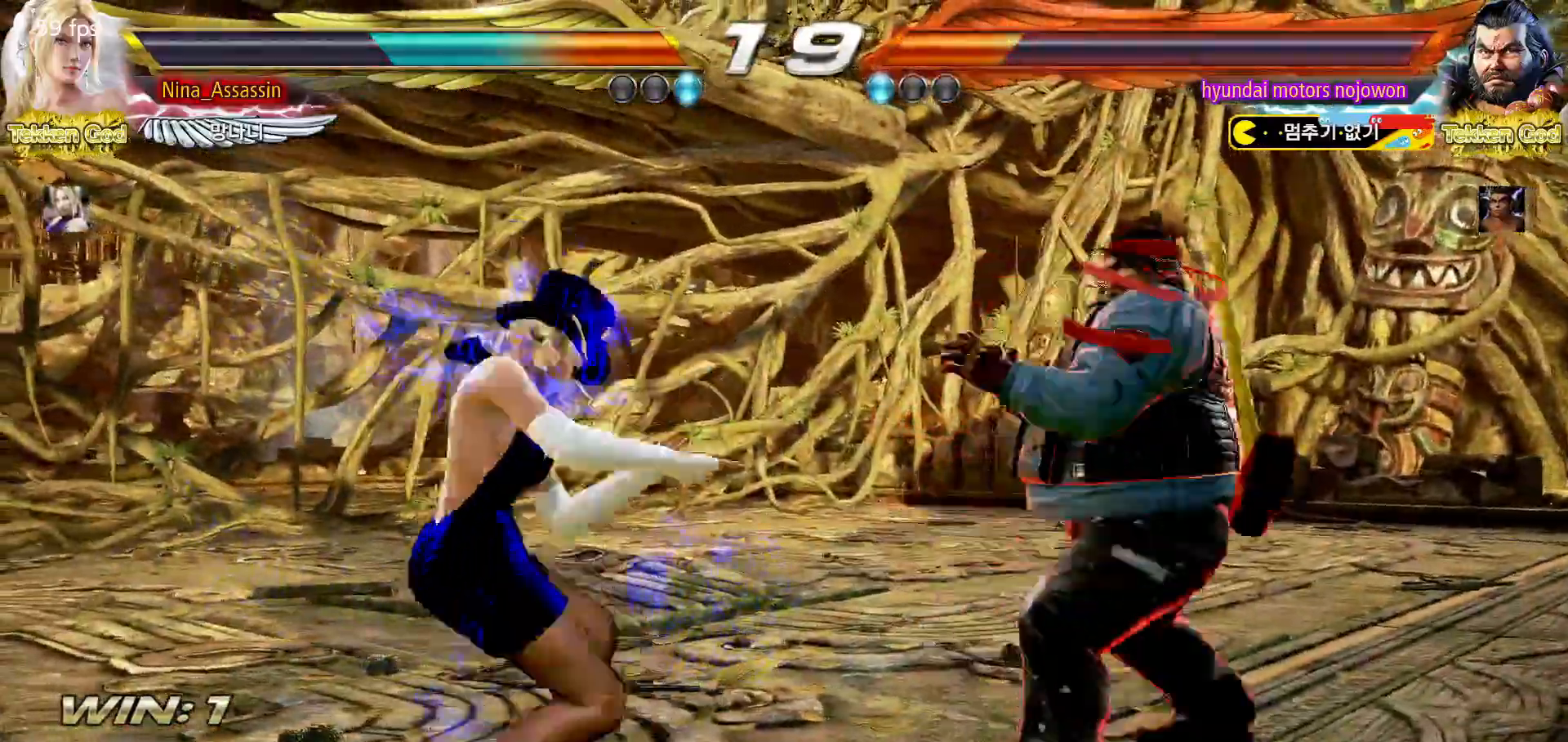
{"dt_ms": 500, "buttons": [], "left_stick": "center", "events": [[33, "SQUARE", "down"], [33, "left_stick", "center"], [83, "SQUARE", "up"], [150, "SQUARE", "down"], [200, "SQUARE", "up"], [267, "SQUARE", "down"], [317, "SQUARE", "up"]]}
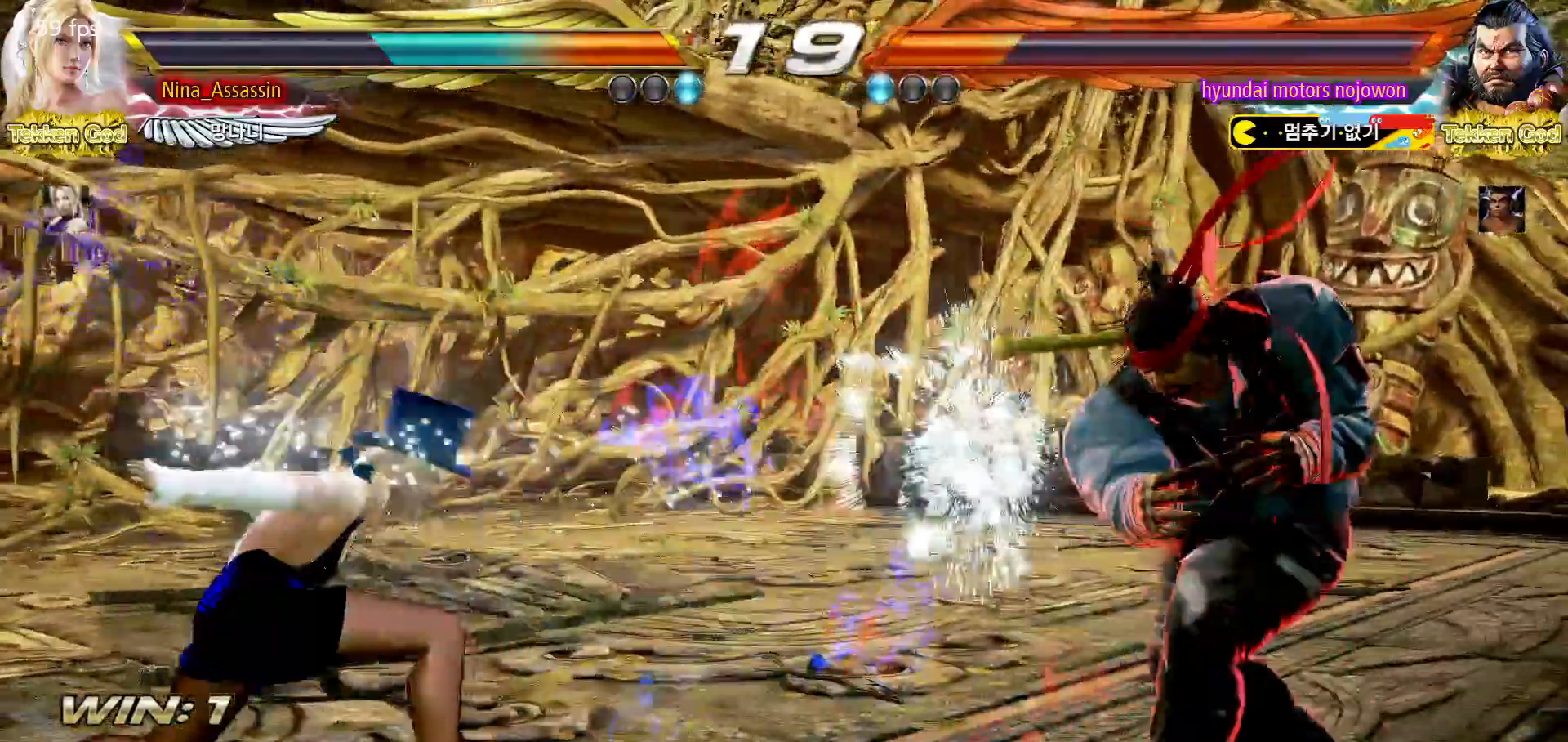
{"dt_ms": 500, "buttons": [], "left_stick": "center", "events": [[250, "left_stick", "right"], [283, "SQUARE", "down"], [283, "TRIANGLE", "down"], [317, "SQUARE", "up"], [317, "TRIANGLE", "up"], [417, "left_stick", "center"]]}
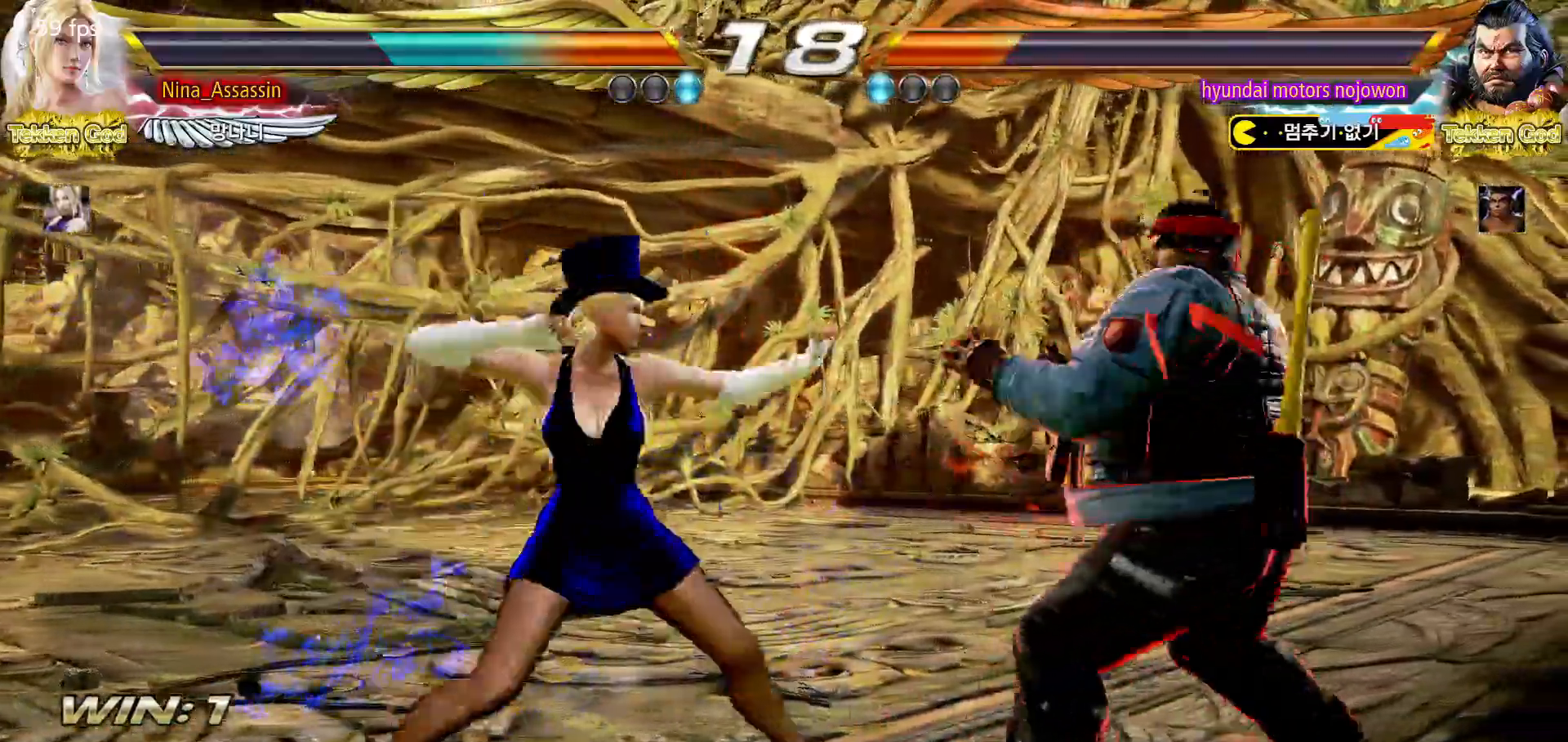
{"dt_ms": 500, "buttons": [], "left_stick": "left", "events": [[350, "left_stick", "left"], [433, "left_stick", "center"], [500, "left_stick", "left"]]}
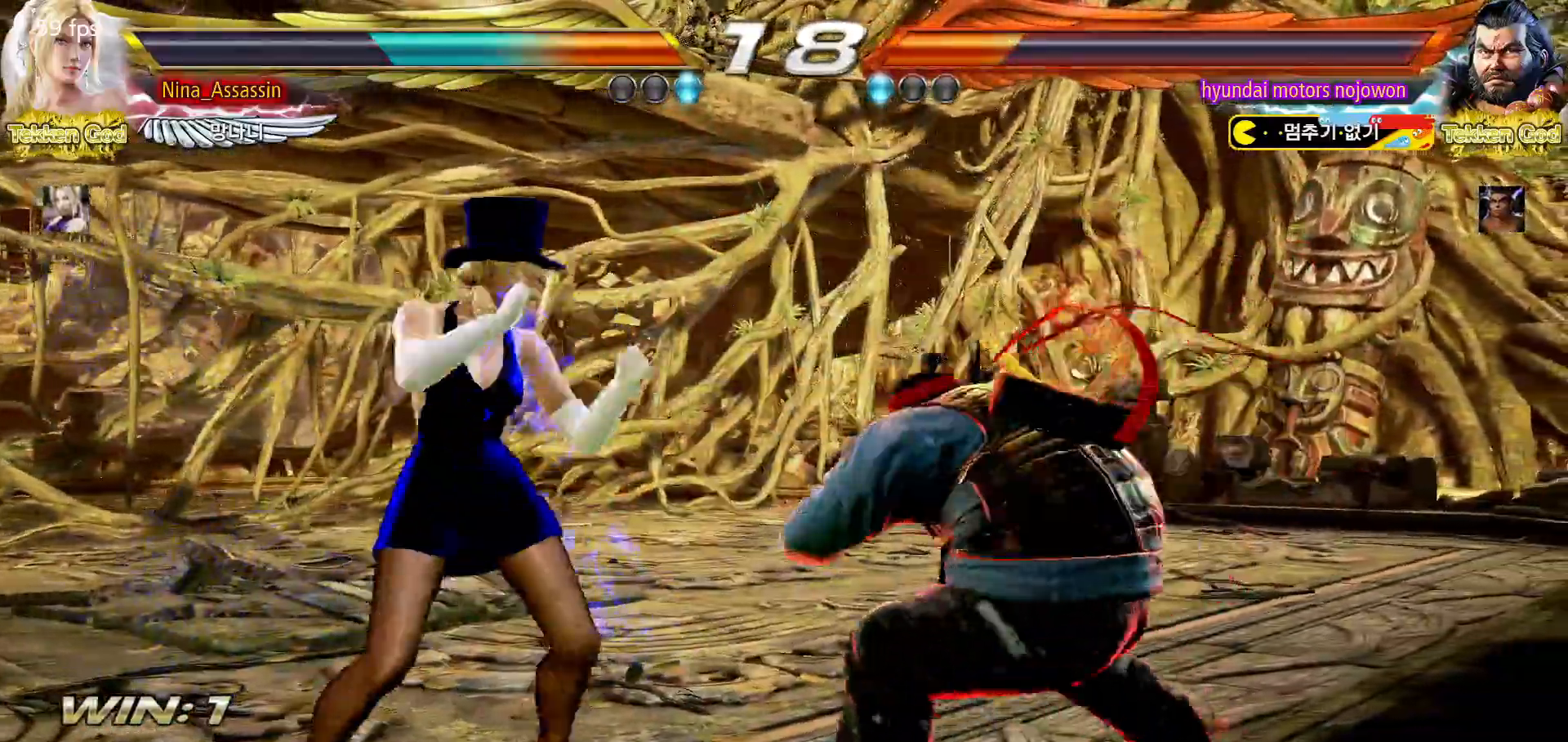
{"dt_ms": 500, "buttons": [], "left_stick": "left", "events": [[67, "left_stick", "center"], [100, "SQUARE", "down"], [100, "TRIANGLE", "down"], [150, "SQUARE", "up"], [167, "TRIANGLE", "up"], [450, "left_stick", "left"]]}
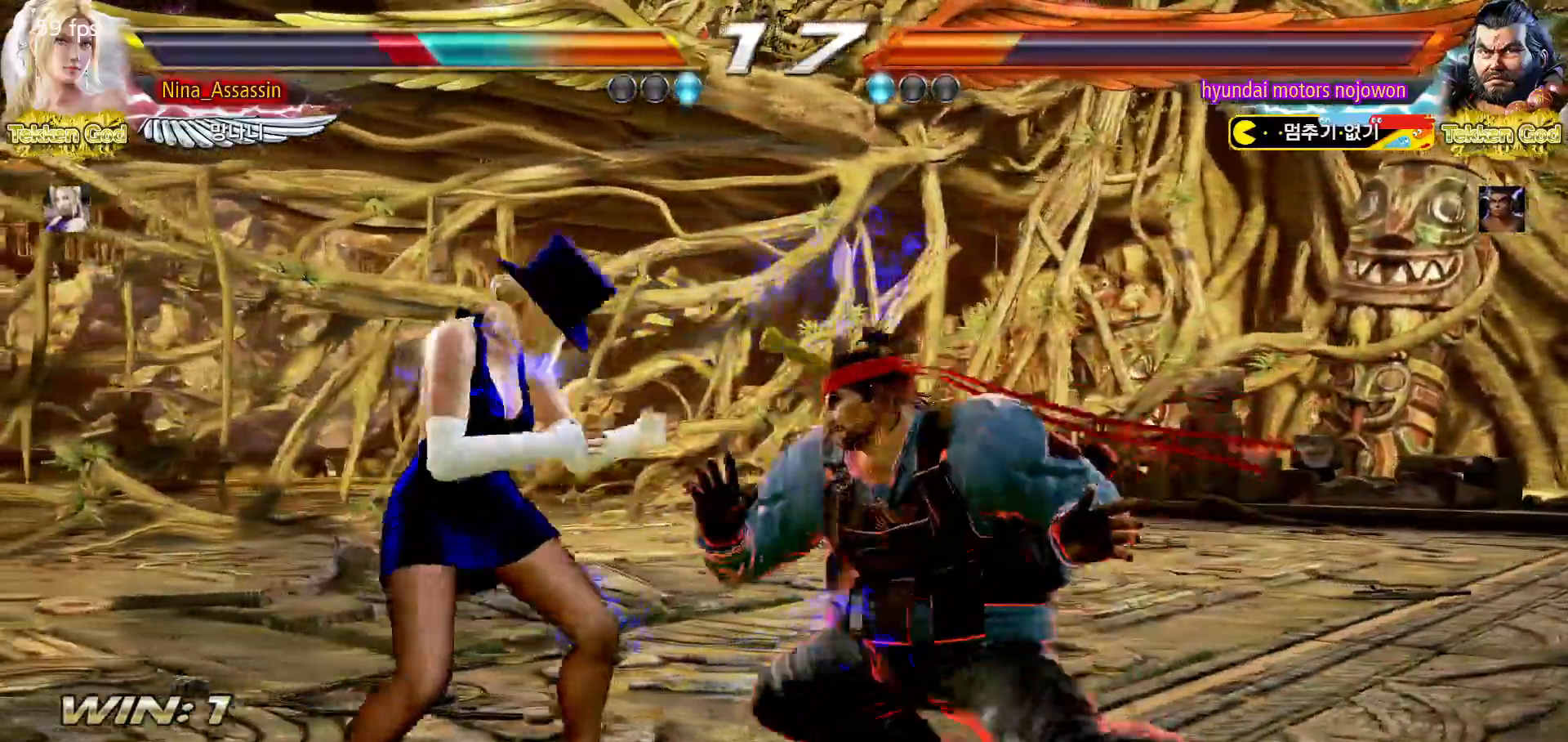
{"dt_ms": 500, "buttons": ["SQUARE", "TRIANGLE"], "left_stick": "right", "events": [[417, "left_stick", "center"], [467, "left_stick", "right"], [500, "SQUARE", "down"], [500, "TRIANGLE", "down"]]}
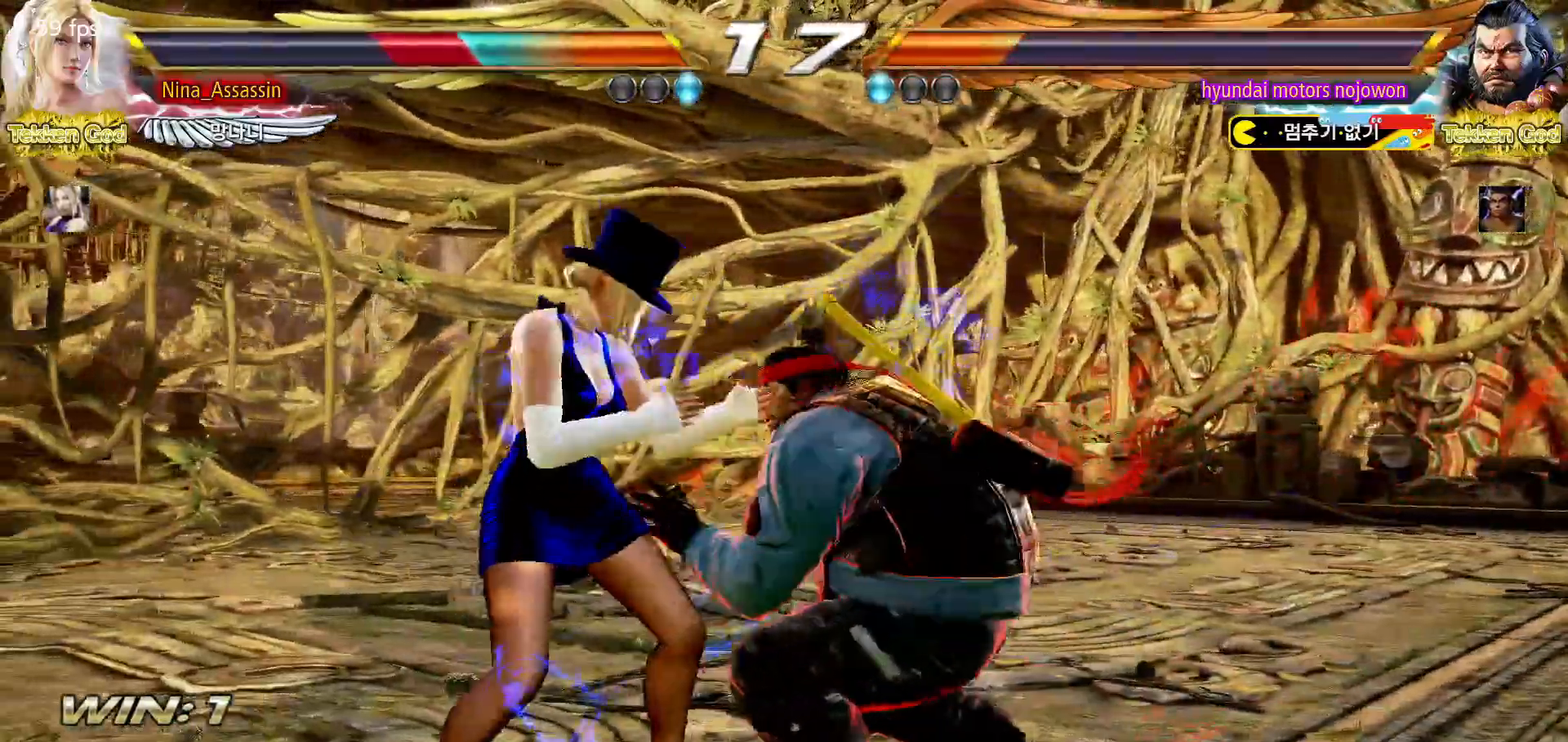
{"dt_ms": 500, "buttons": [], "left_stick": "center", "events": [[33, "SQUARE", "up"], [50, "TRIANGLE", "up"], [167, "left_stick", "center"]]}
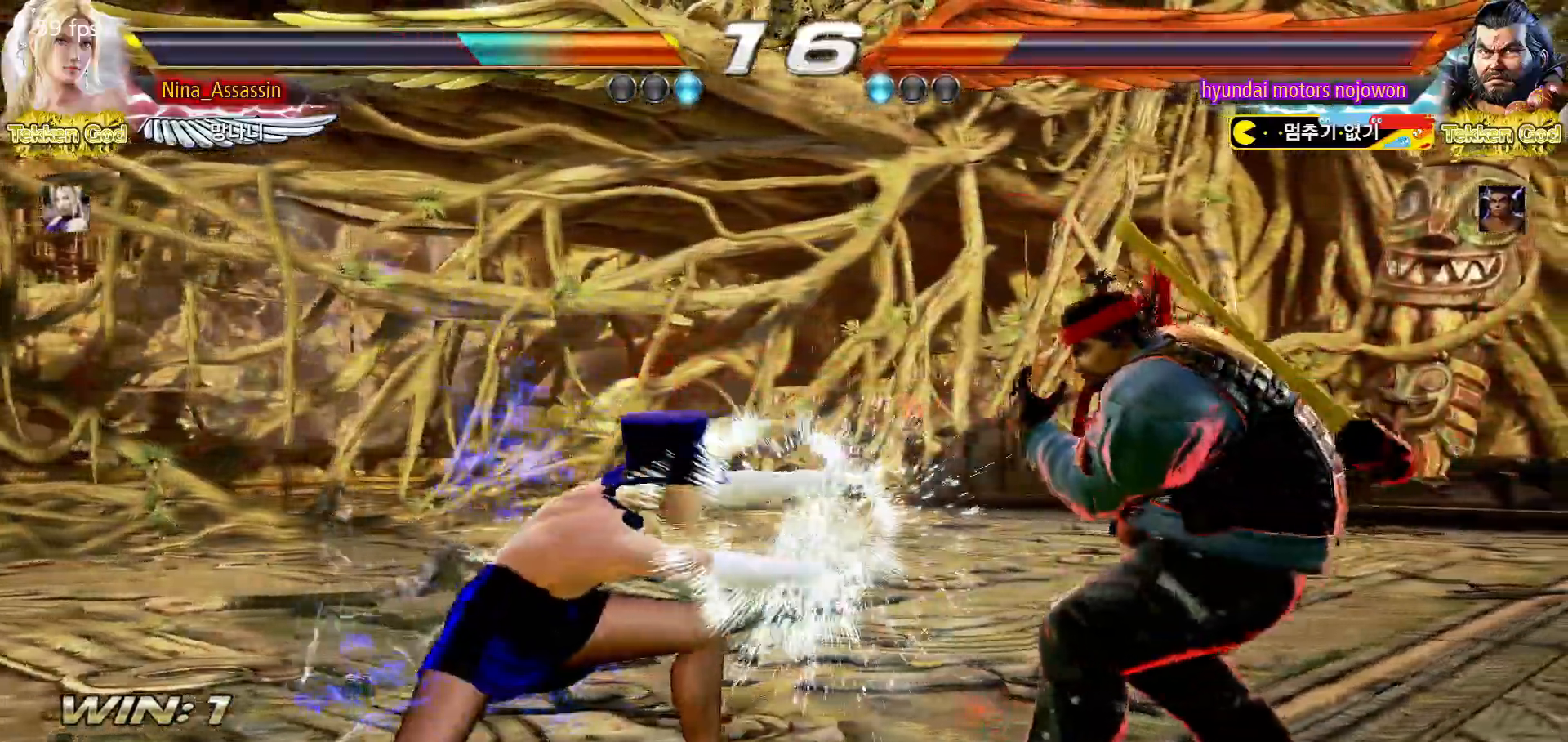
{"dt_ms": 500, "buttons": [], "left_stick": "down-left", "events": [[133, "left_stick", "left"], [250, "left_stick", "down-left"]]}
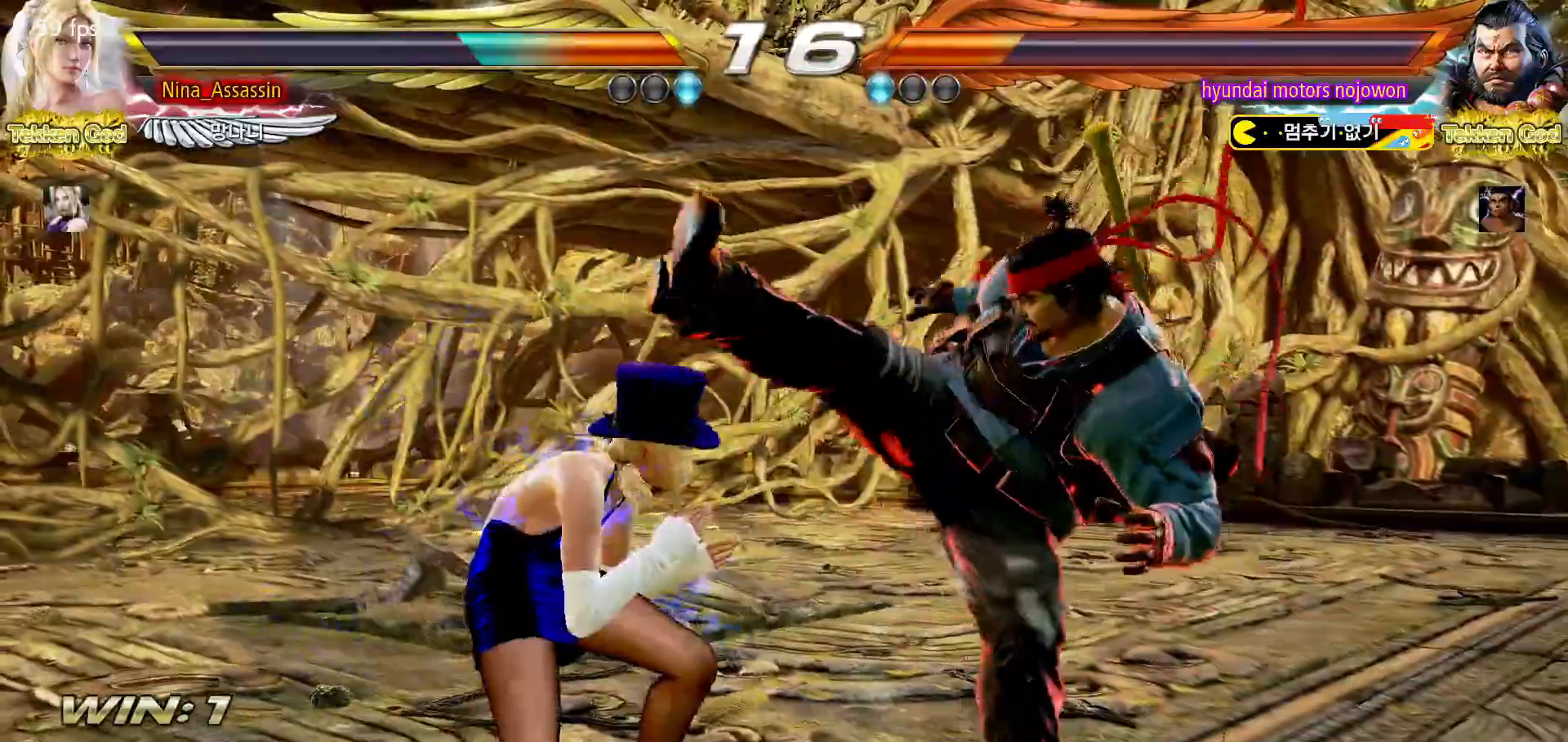
{"dt_ms": 500, "buttons": [], "left_stick": "left", "events": [[133, "left_stick", "center"], [233, "left_stick", "left"]]}
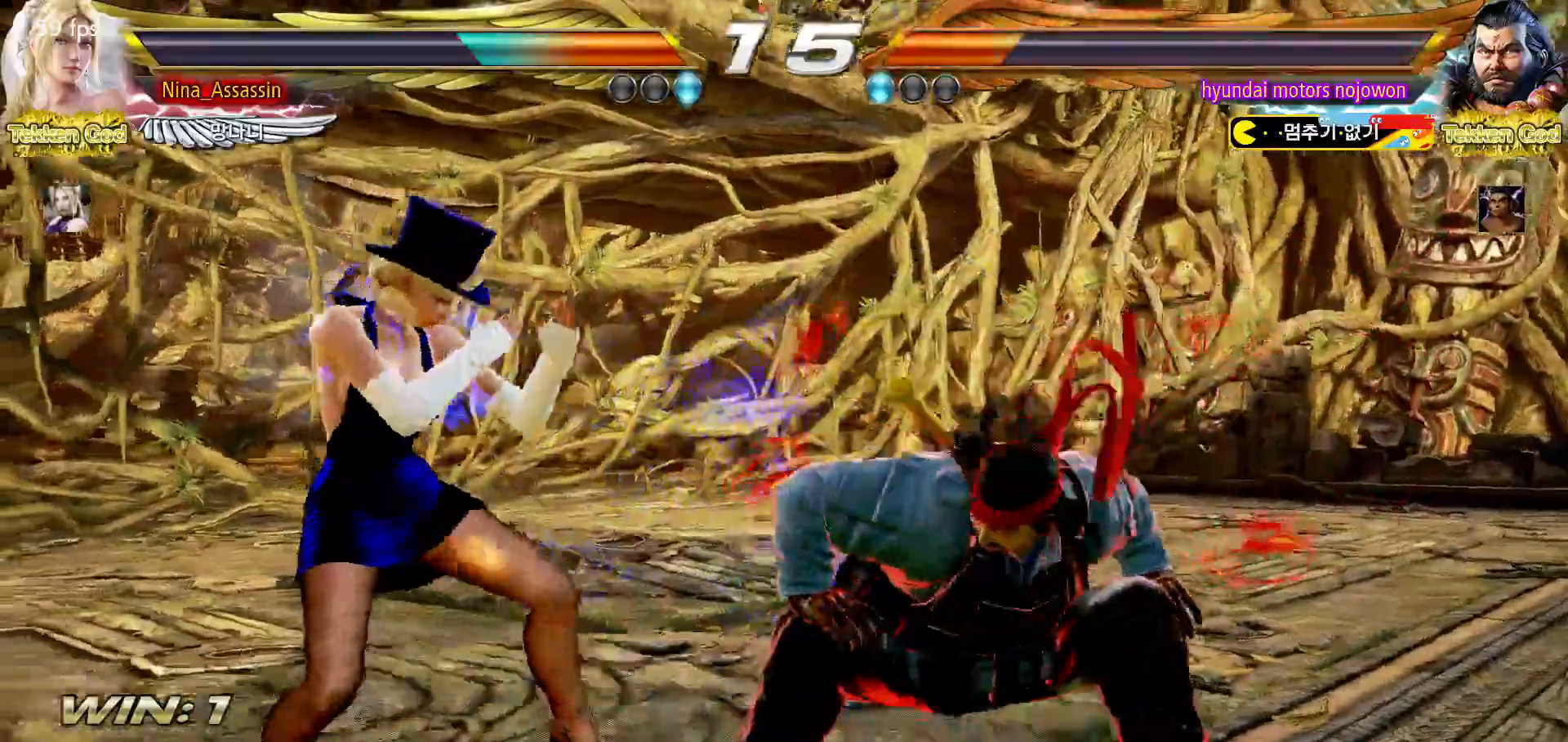
{"dt_ms": 500, "buttons": [], "left_stick": "center"}
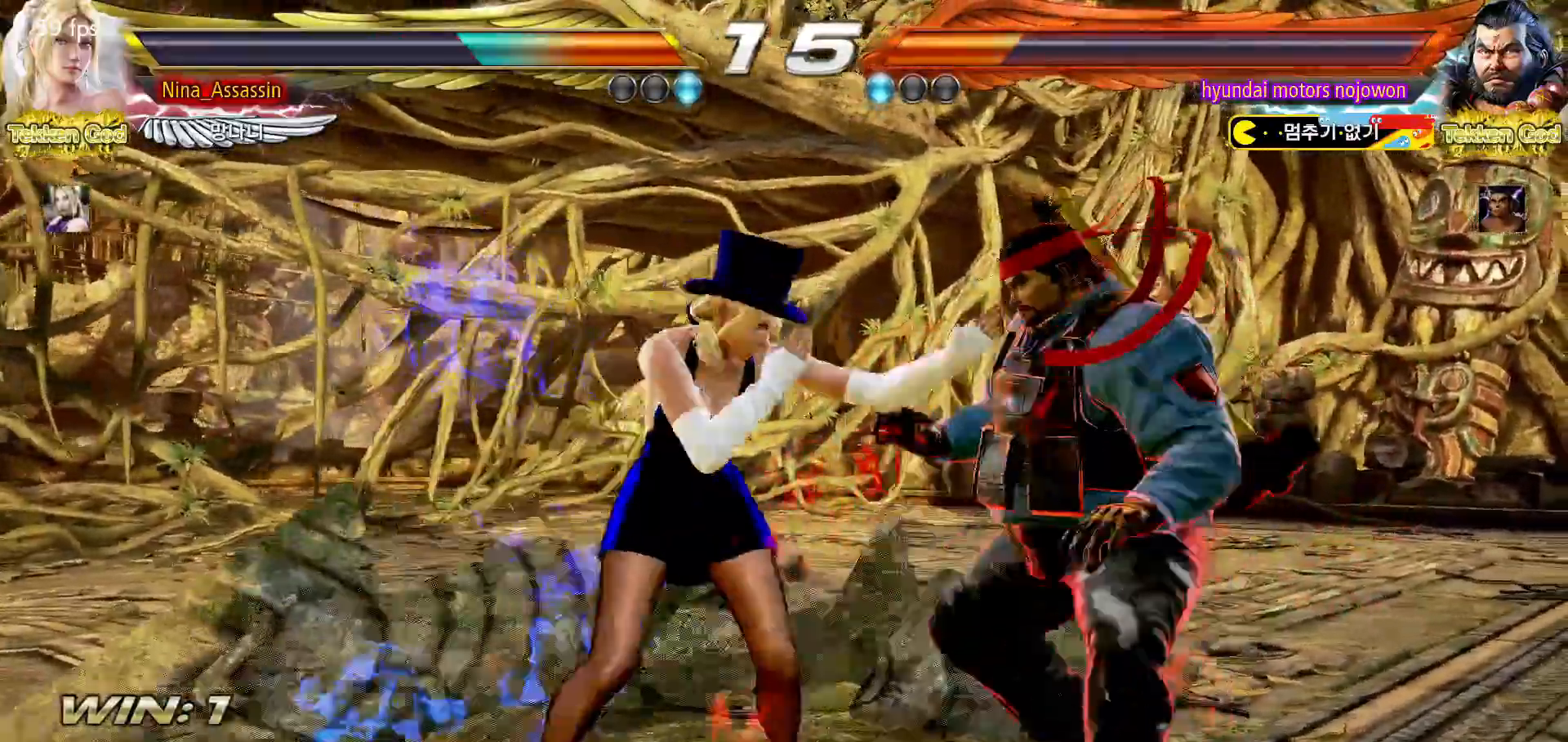
{"dt_ms": 500, "buttons": [], "left_stick": "center", "events": [[183, "left_stick", "up"], [233, "left_stick", "center"], [433, "CIRCLE", "down"], [500, "CIRCLE", "up"]]}
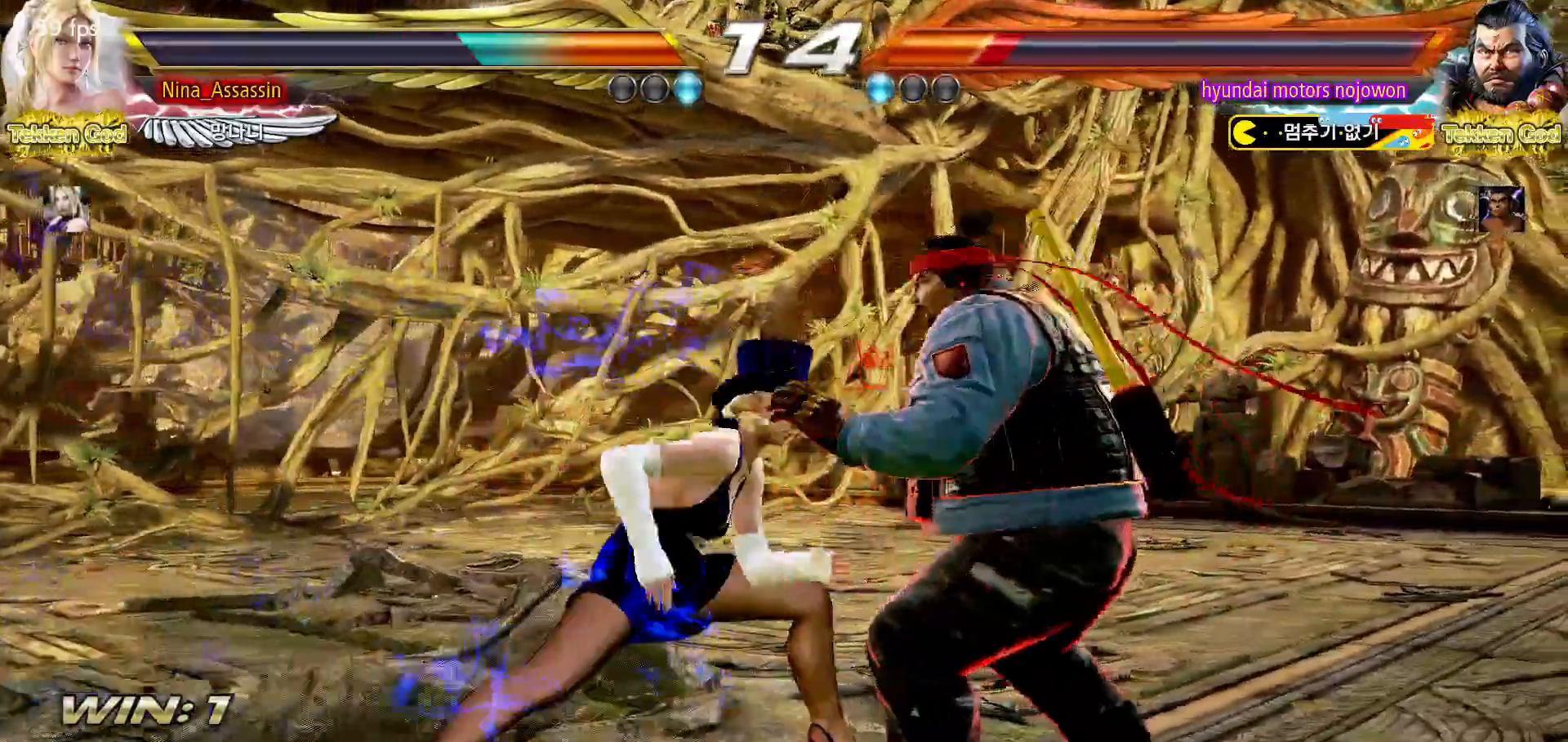
{"dt_ms": 500, "buttons": [], "left_stick": "center", "events": [[67, "CIRCLE", "down"], [133, "CIRCLE", "up"], [183, "CIRCLE", "down"], [250, "CIRCLE", "up"]]}
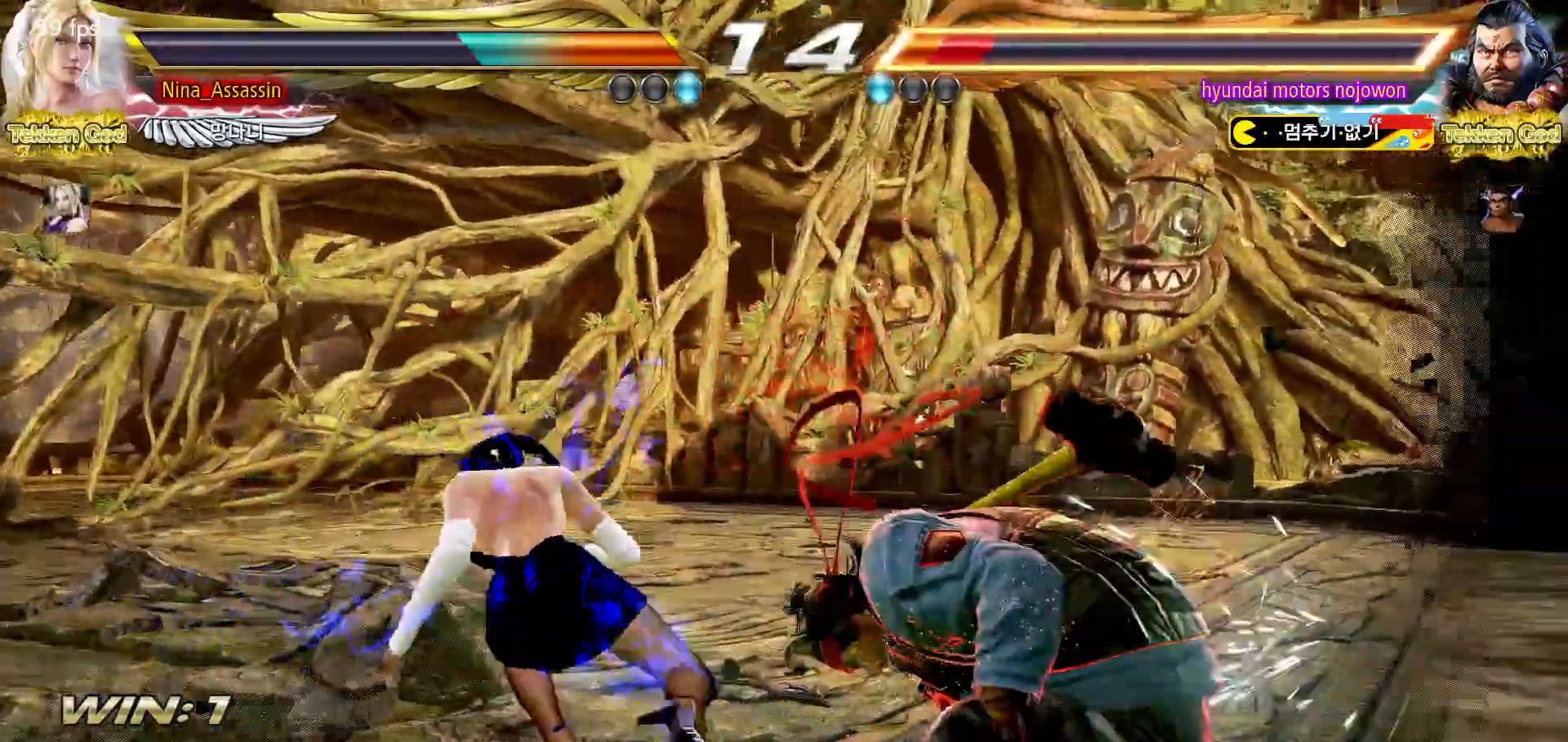
{"dt_ms": 500, "buttons": [], "left_stick": "center", "events": [[133, "left_stick", "down-right"], [183, "CIRCLE", "down"], [250, "CIRCLE", "up"], [317, "CIRCLE", "down"], [383, "CIRCLE", "up"], [433, "CIRCLE", "down"], [450, "left_stick", "center"], [500, "CIRCLE", "up"]]}